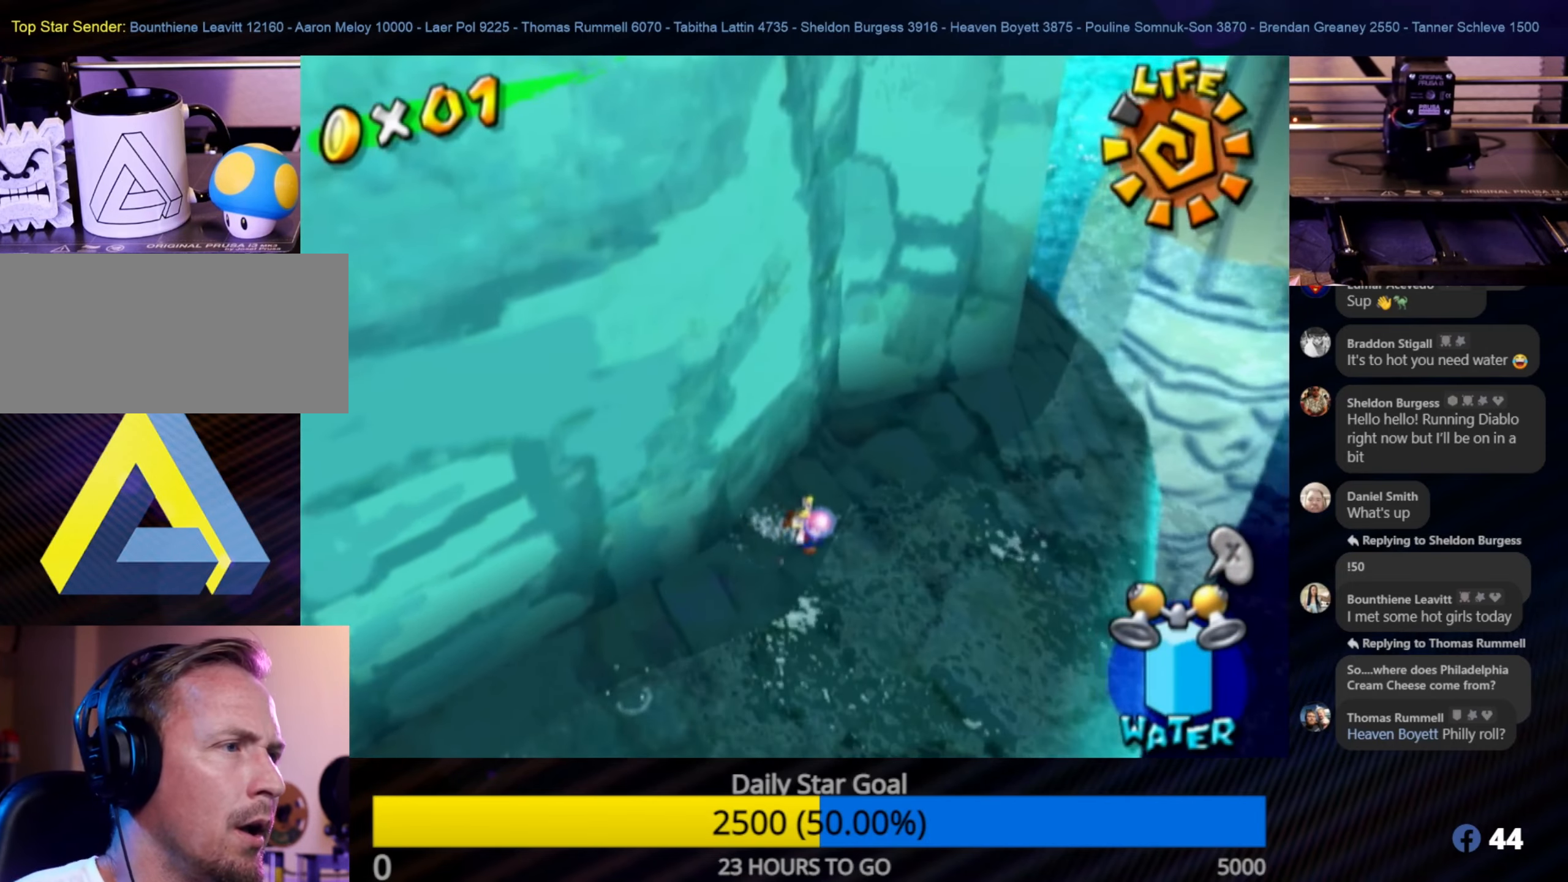
Gameplay with a controller (Nintendo layout); each line is a JSON object with the inputs held at the frame after it. "events" lists button and stick changes between this image and that frame as [ms after this image, input, new state], when the widget could be followed in between. Not read: L3 R3.
{"buttons": [], "left_stick": "up-right", "right_stick": "center", "events": [[83, "left_stick", "up-right"]]}
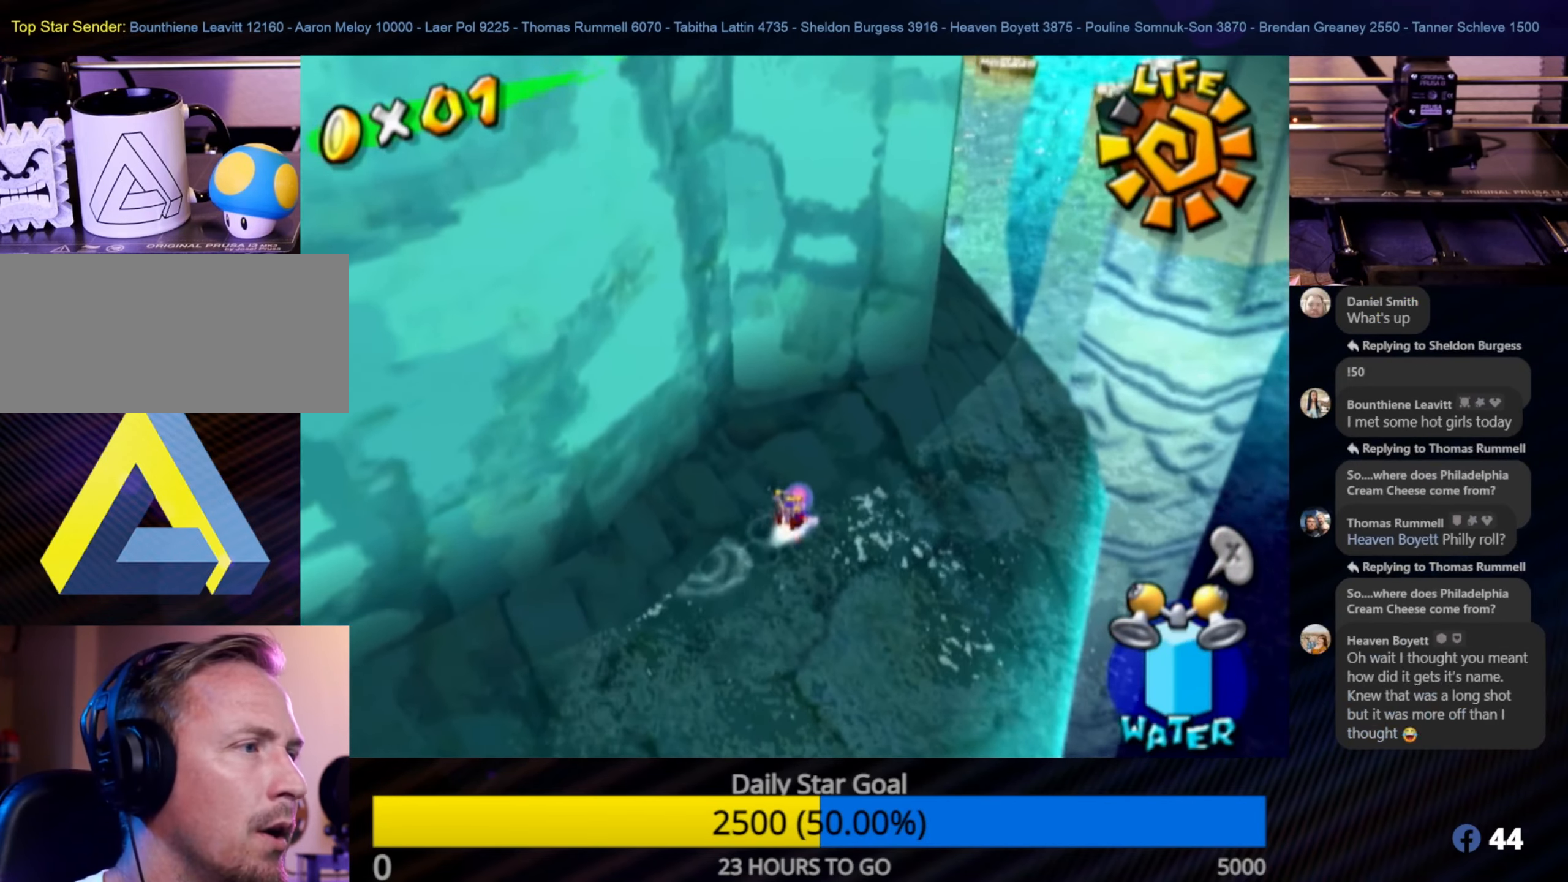
{"buttons": [], "left_stick": "up-right", "right_stick": "center", "events": [[317, "right_stick", "down-right"], [500, "right_stick", "center"]]}
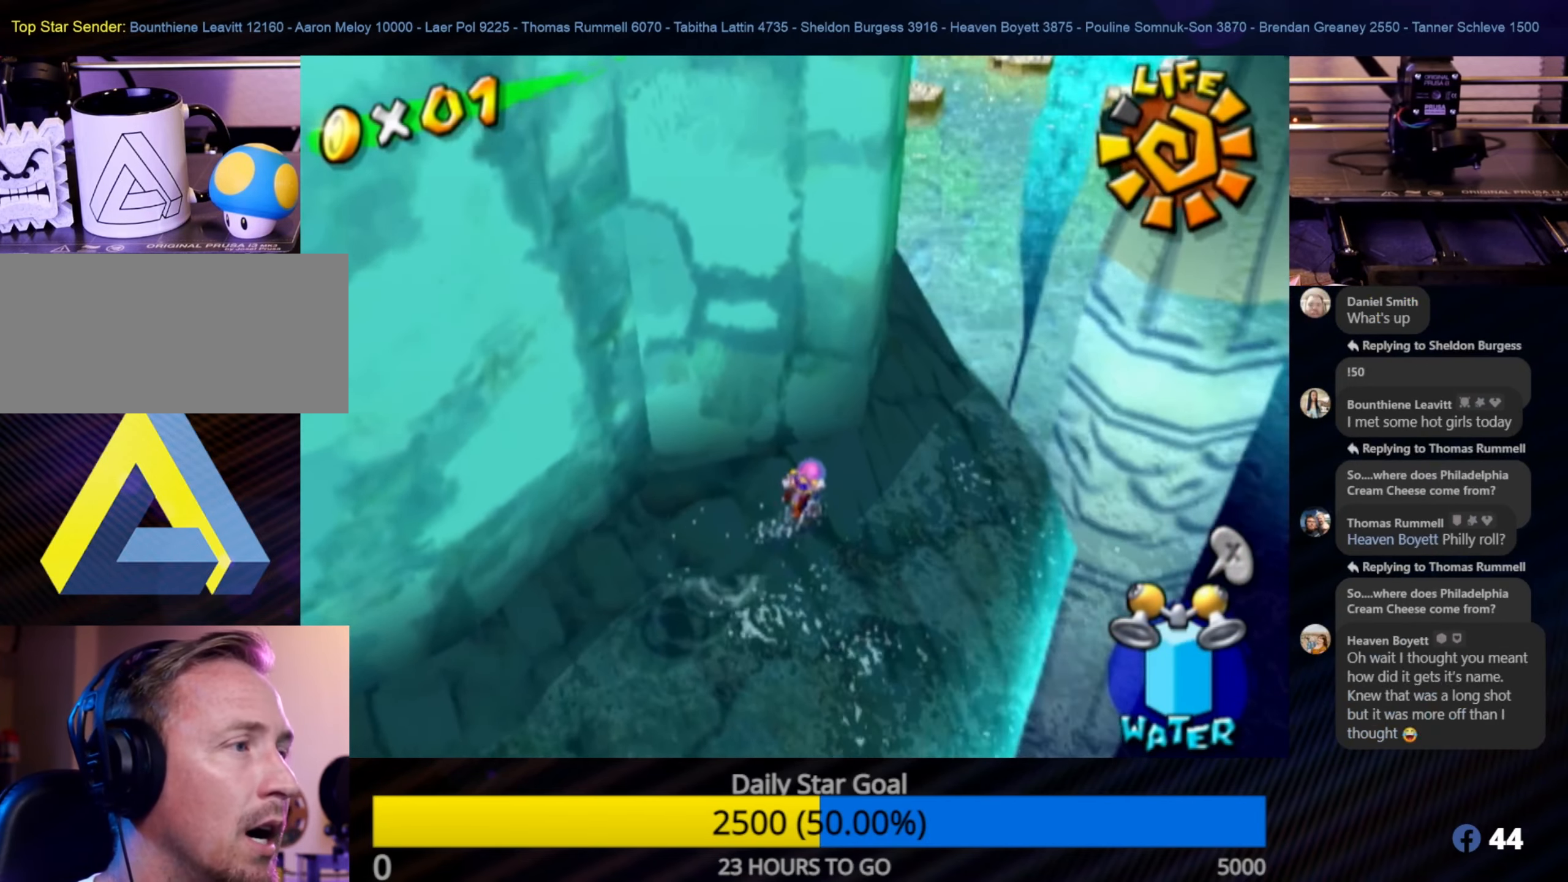
{"buttons": [], "left_stick": "up-right", "right_stick": "right", "events": [[317, "right_stick", "down-right"], [450, "right_stick", "right"]]}
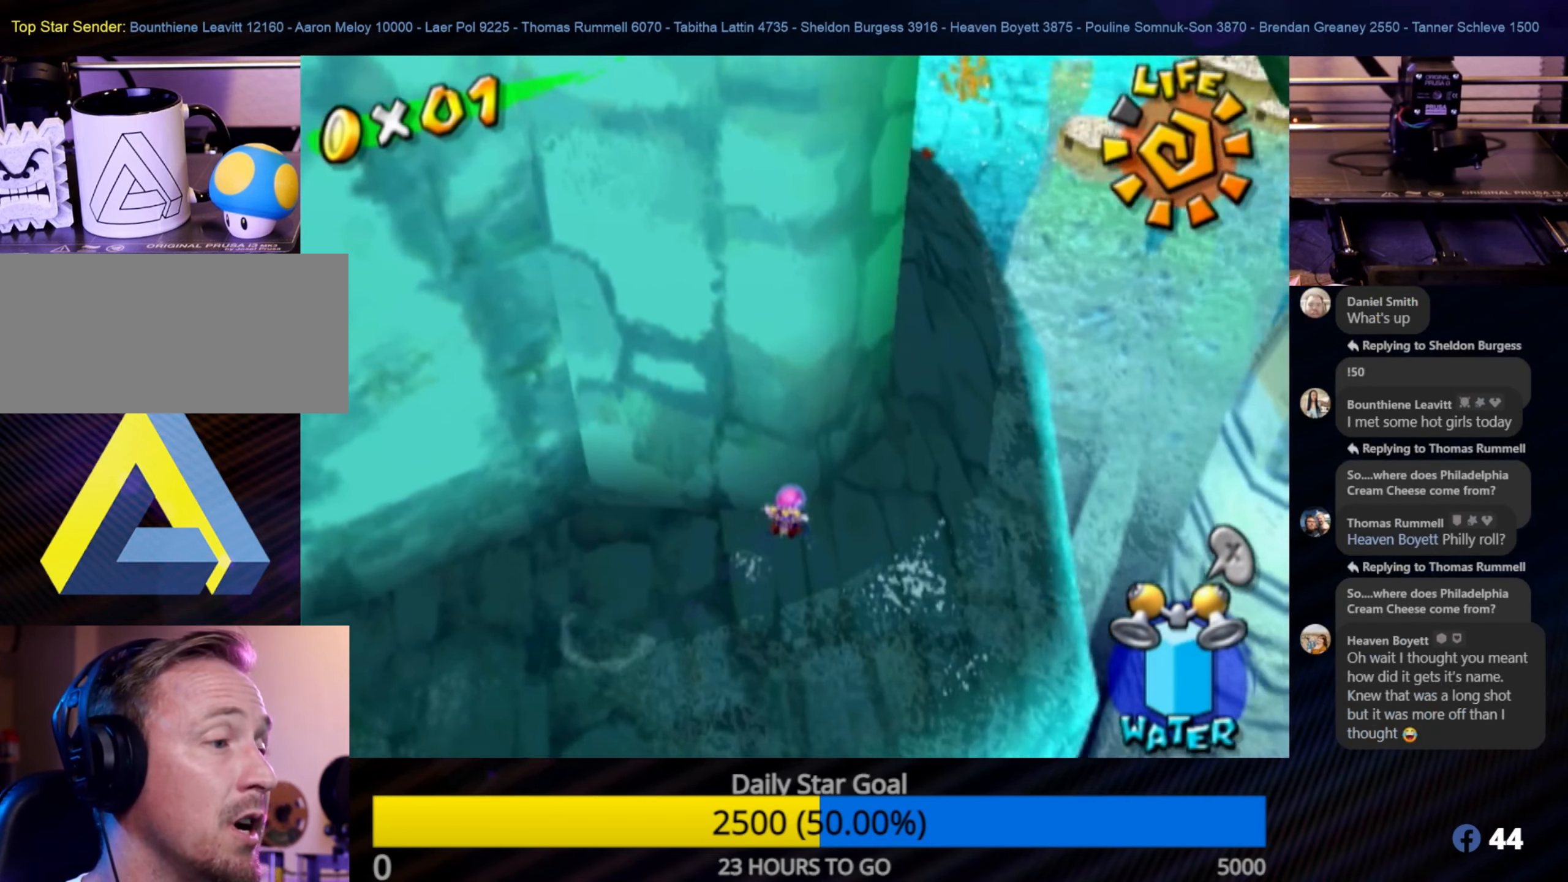
{"buttons": [], "left_stick": "right", "right_stick": "center", "events": [[67, "right_stick", "center"], [150, "left_stick", "right"]]}
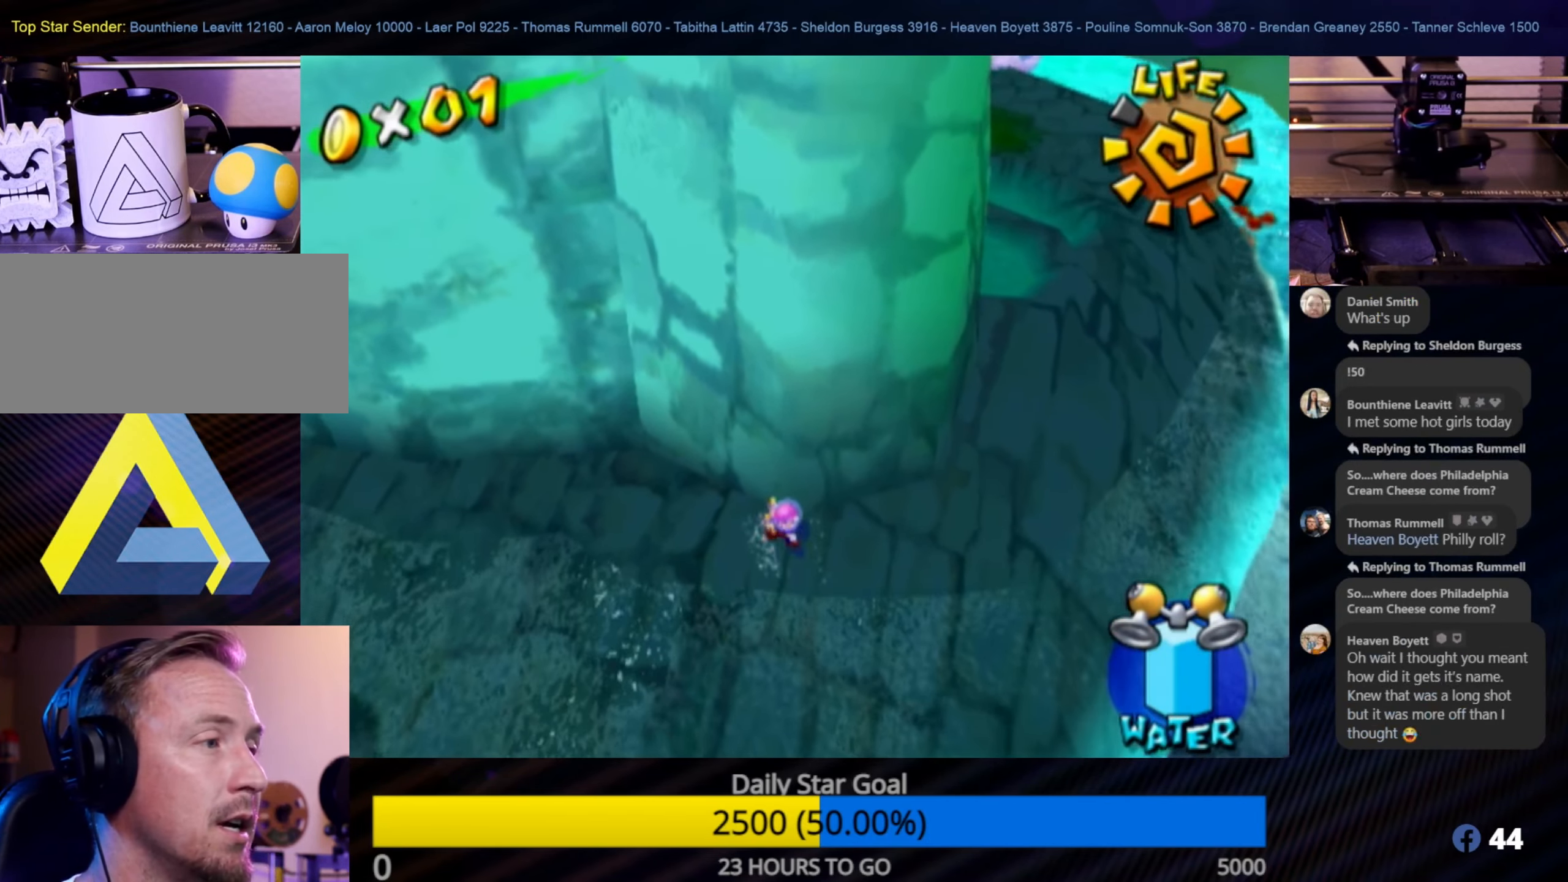
{"buttons": [], "left_stick": "right", "right_stick": "center", "events": []}
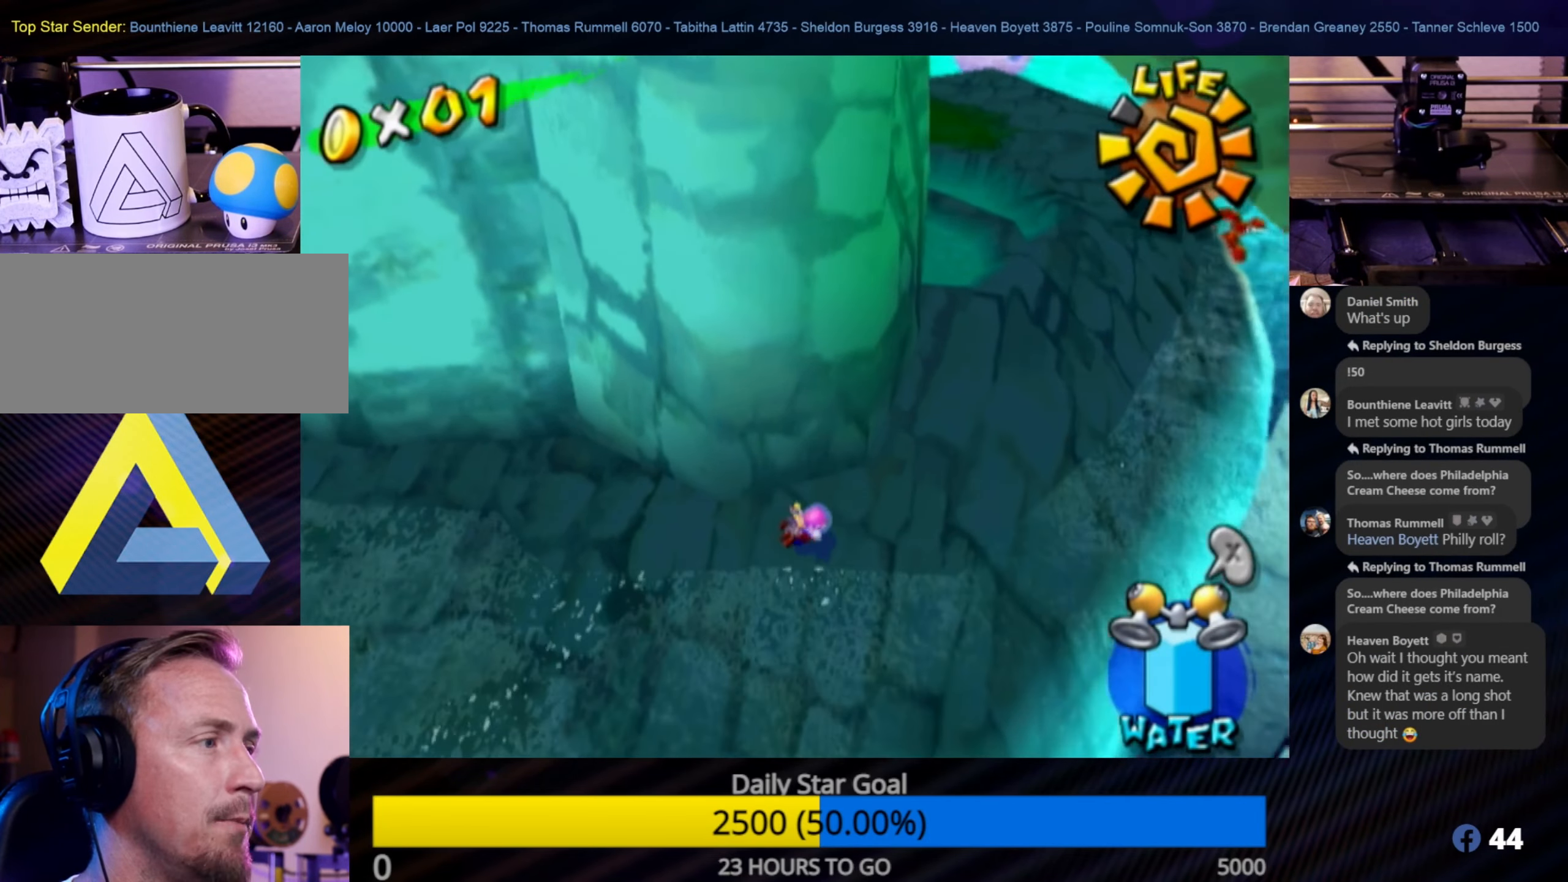
{"buttons": ["X"], "left_stick": "up-right", "right_stick": "center", "events": [[67, "left_stick", "up-right"], [467, "X", "down"]]}
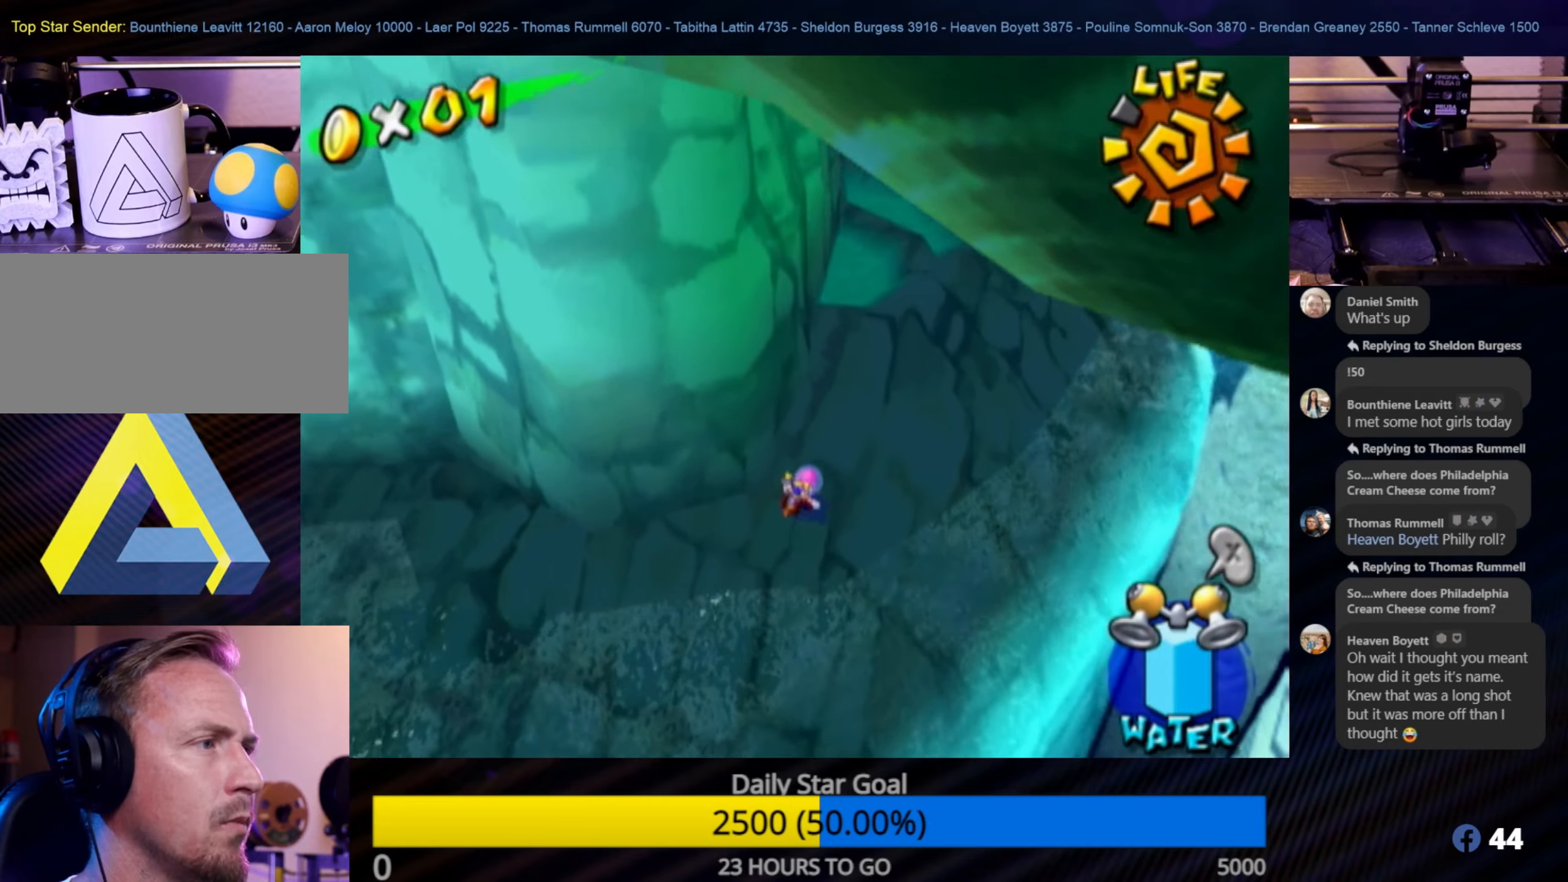
{"buttons": [], "left_stick": "up-right", "right_stick": "center", "events": [[117, "X", "up"]]}
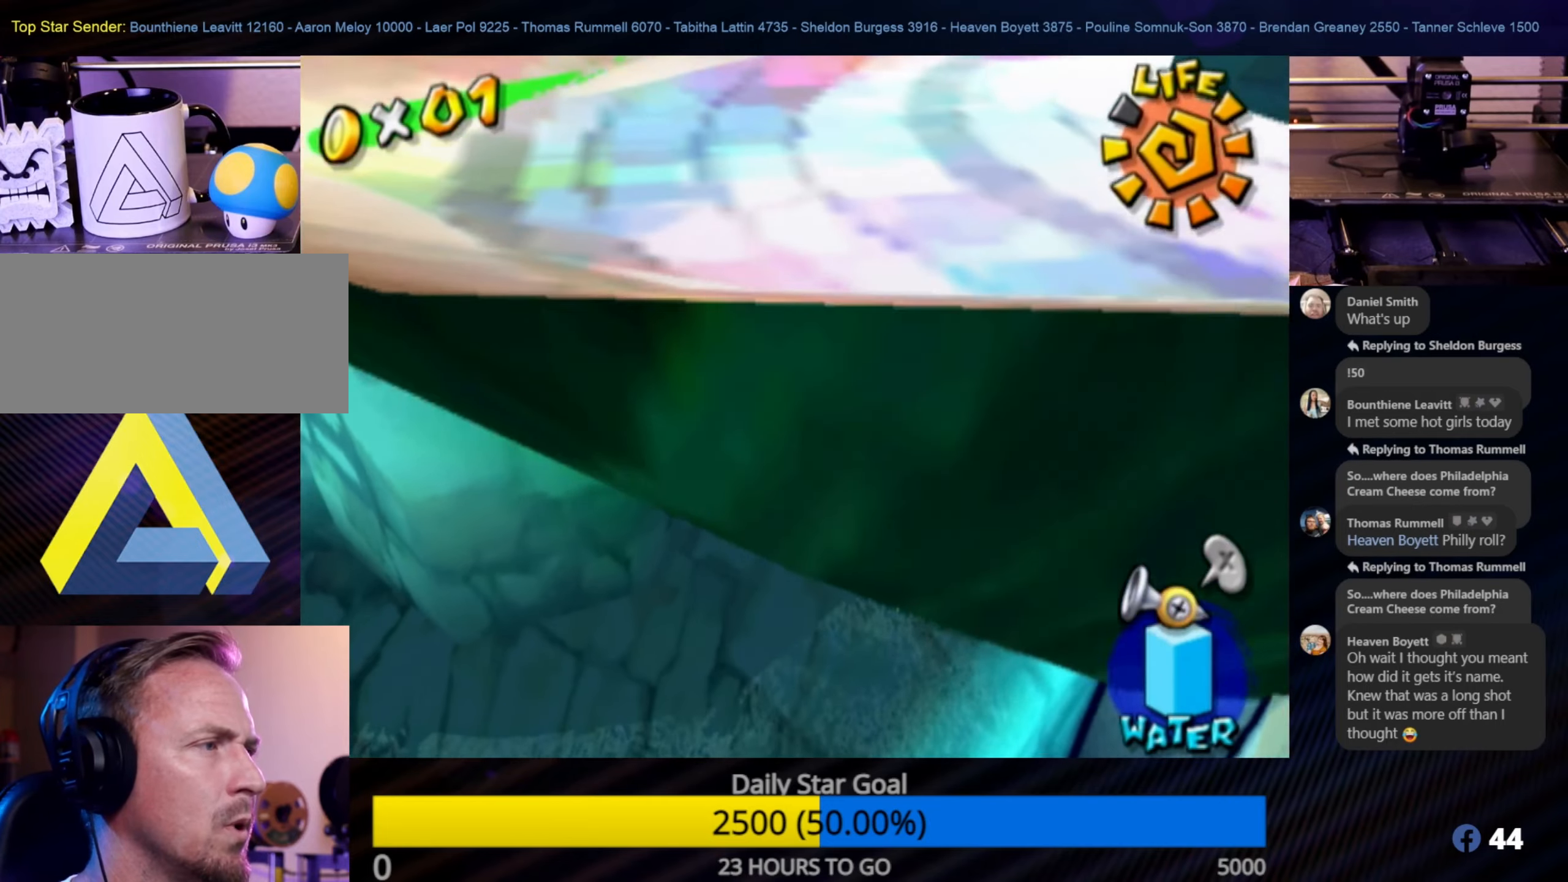
{"buttons": [], "left_stick": "up-right", "right_stick": "center", "events": [[134, "X", "down"], [284, "X", "up"]]}
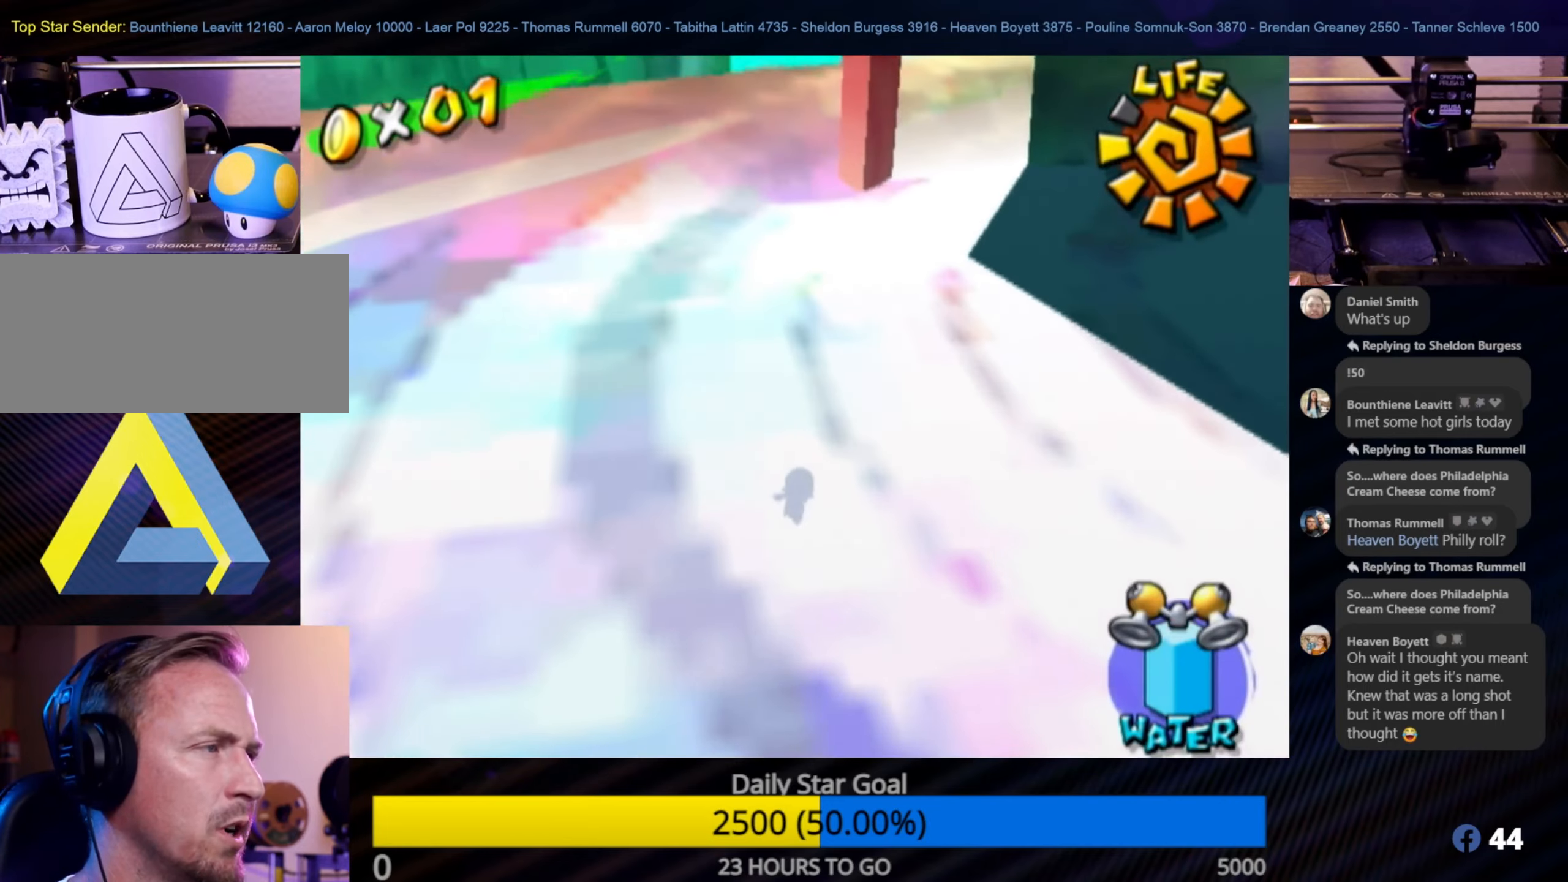
{"buttons": [], "left_stick": "up-right", "right_stick": "left", "events": [[300, "right_stick", "up-left"], [367, "right_stick", "left"]]}
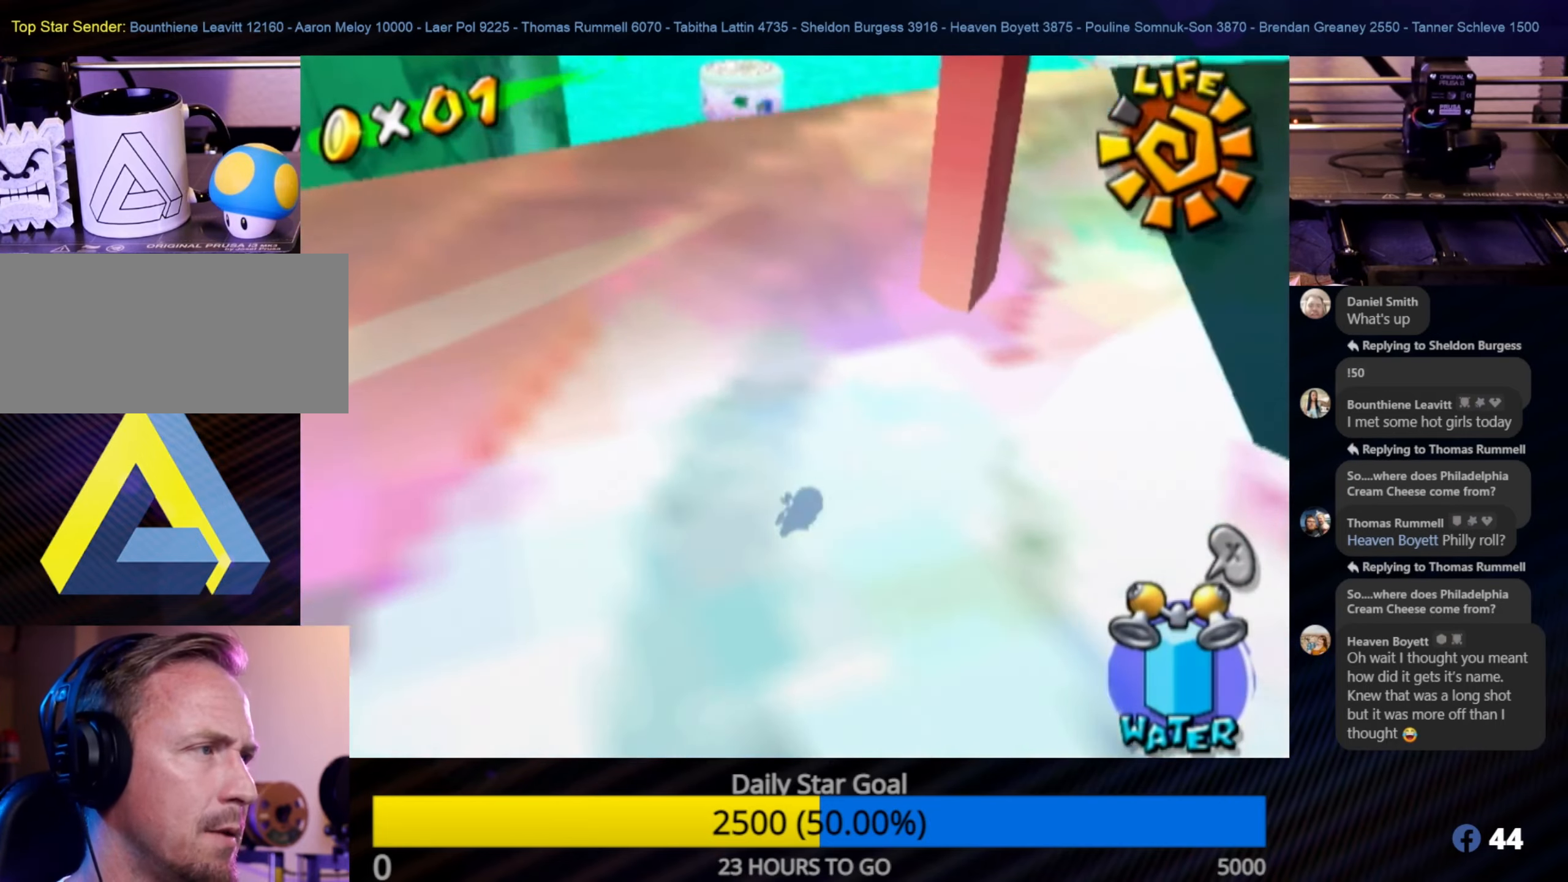
{"buttons": [], "left_stick": "up-left", "right_stick": "down-right", "events": [[184, "left_stick", "up"], [300, "left_stick", "up-left"], [350, "right_stick", "down-right"]]}
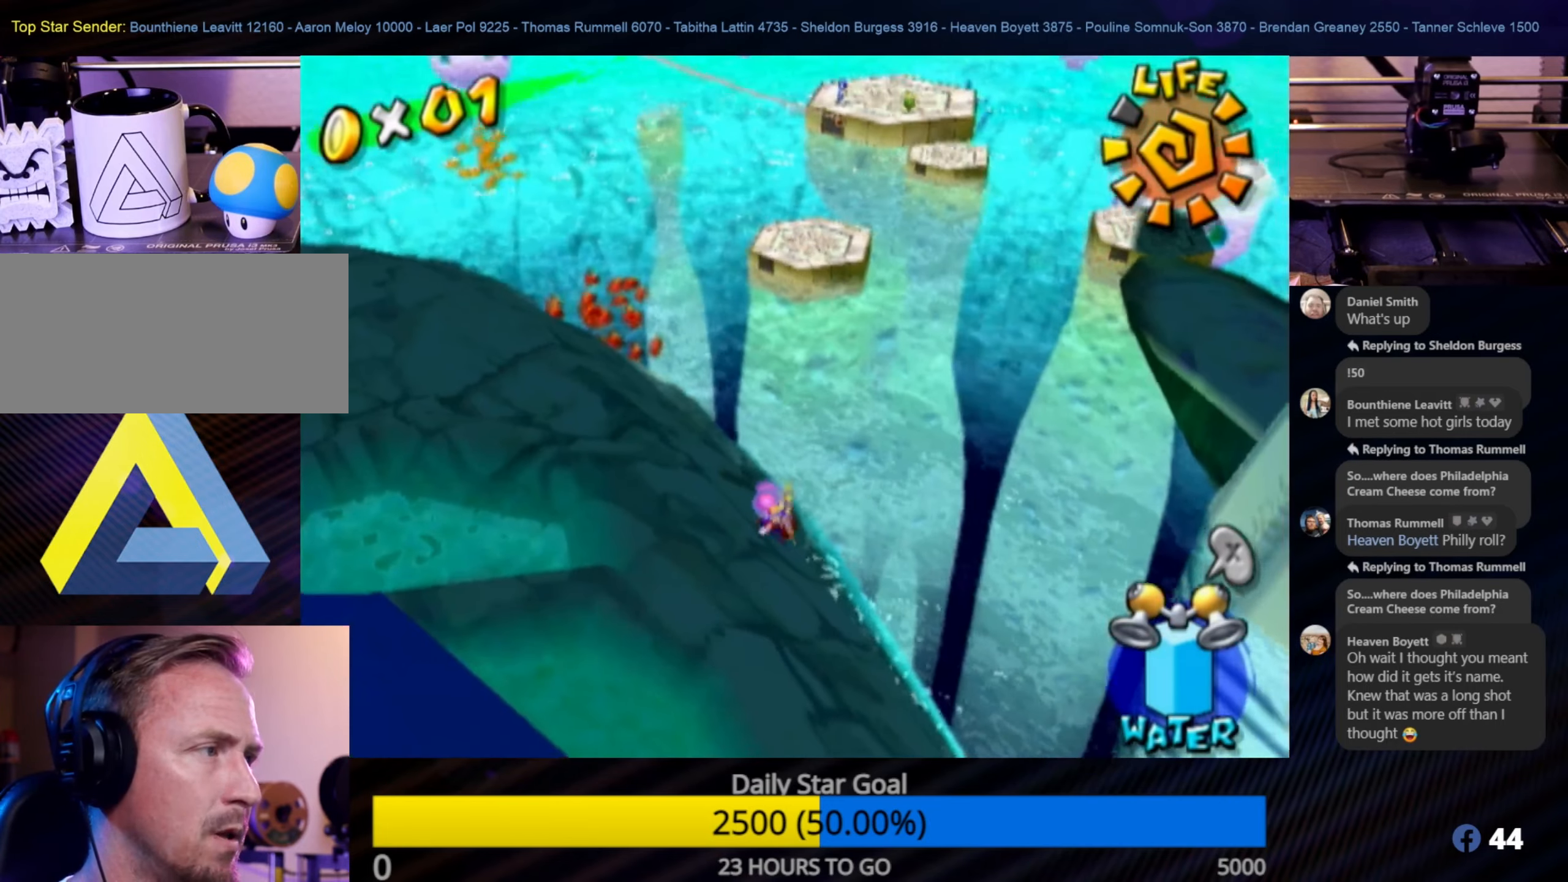
{"buttons": [], "left_stick": "up", "right_stick": "down-right", "events": [[467, "left_stick", "up"]]}
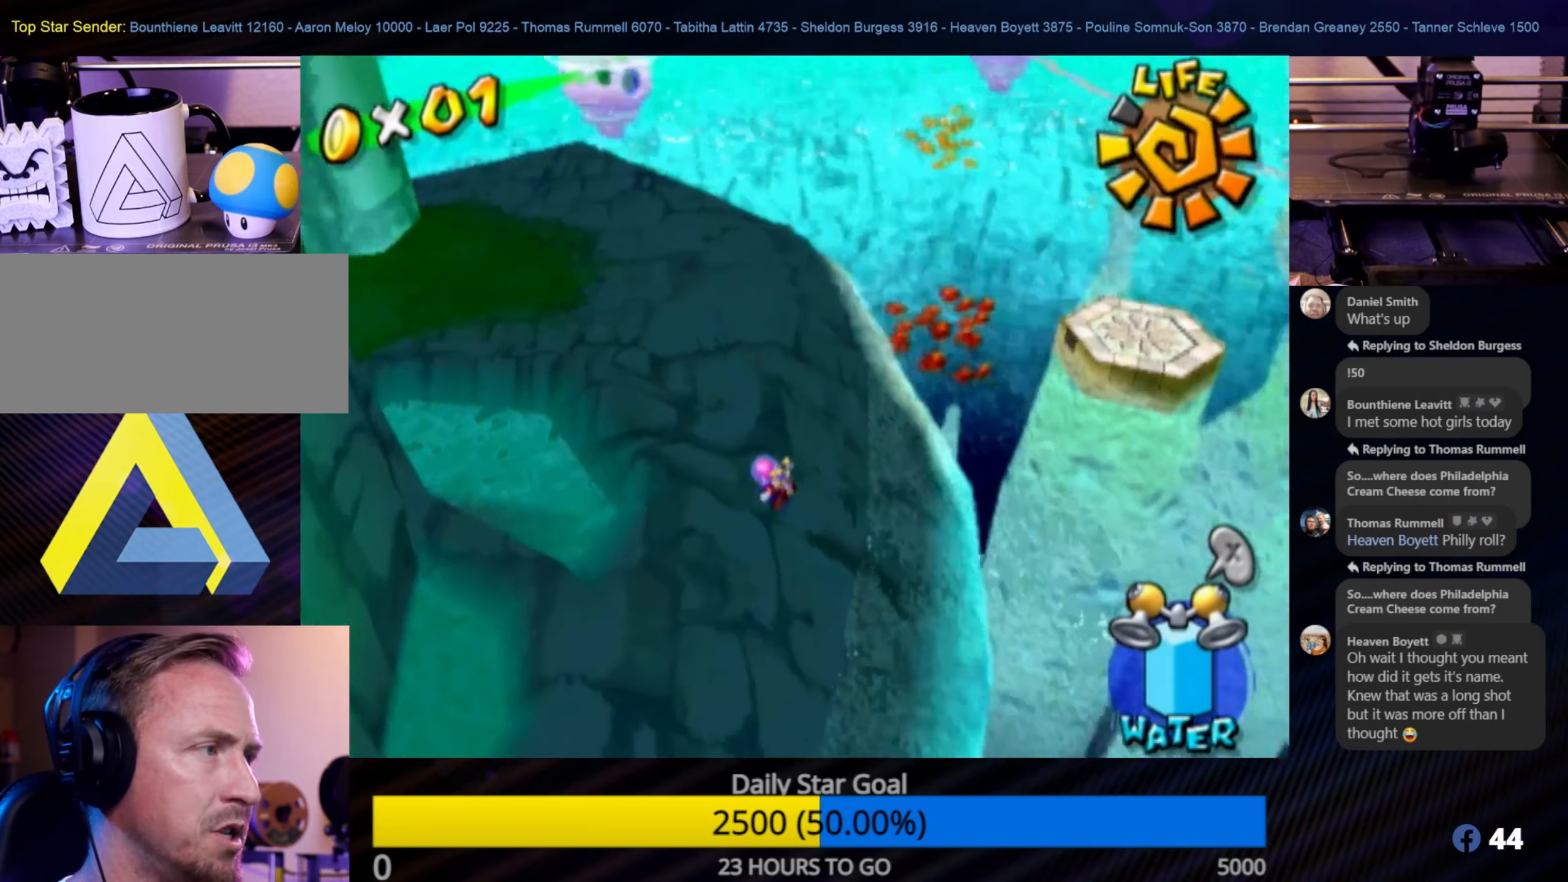
{"buttons": [], "left_stick": "up-right", "right_stick": "center", "events": [[284, "left_stick", "up-right"], [384, "right_stick", "center"]]}
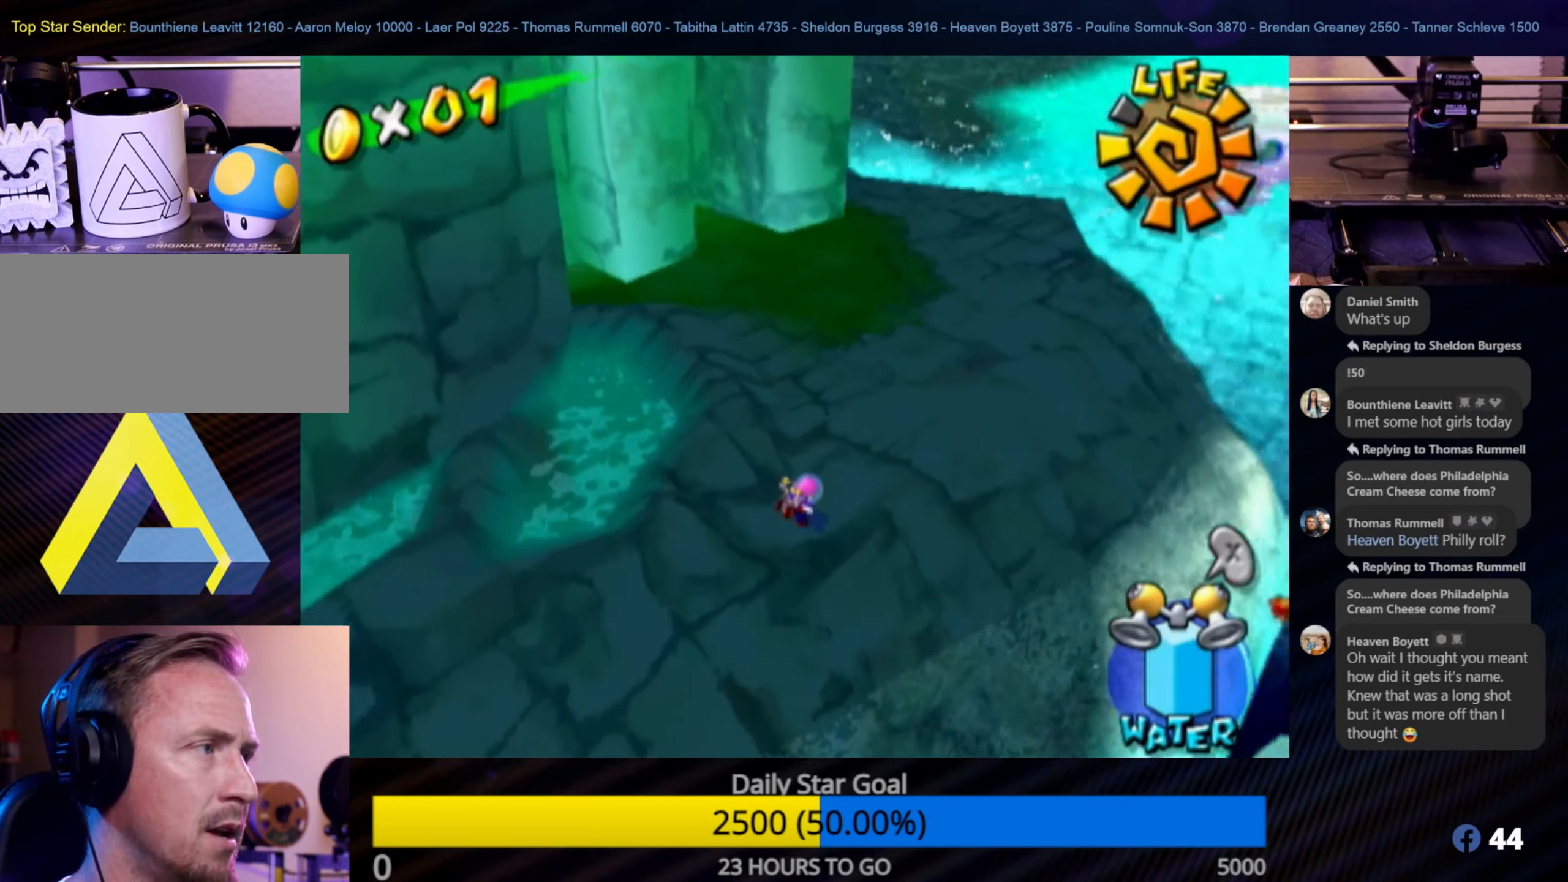
{"buttons": [], "left_stick": "up", "right_stick": "down-right", "events": [[117, "right_stick", "down-right"], [384, "left_stick", "up"]]}
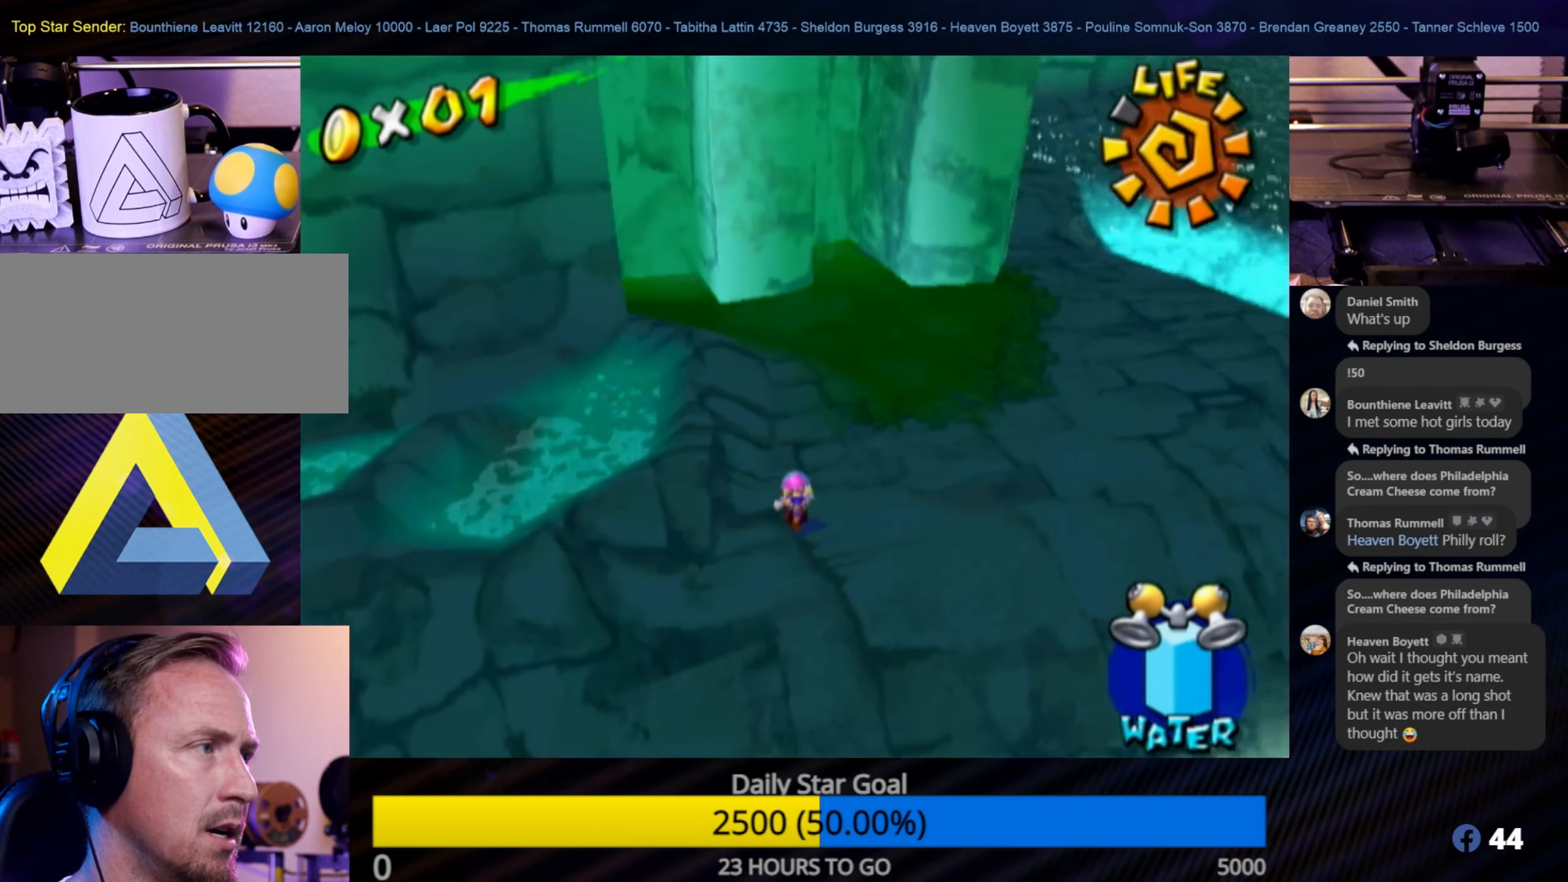
{"buttons": [], "left_stick": "up-right", "right_stick": "center", "events": [[67, "left_stick", "up-right"], [134, "right_stick", "center"]]}
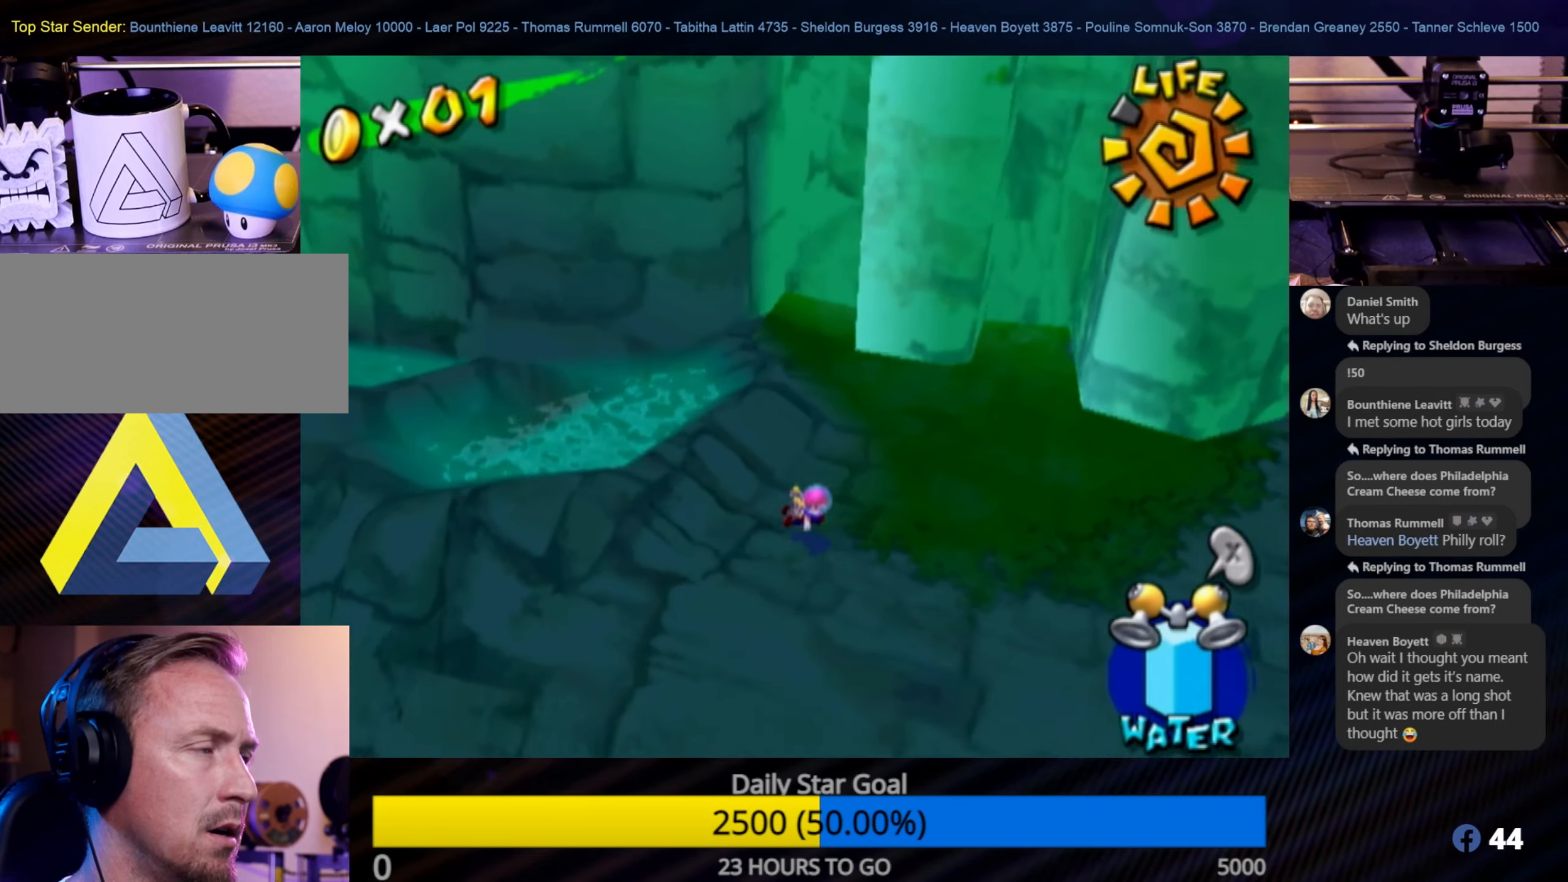
{"buttons": [], "left_stick": "up-right", "right_stick": "center", "events": []}
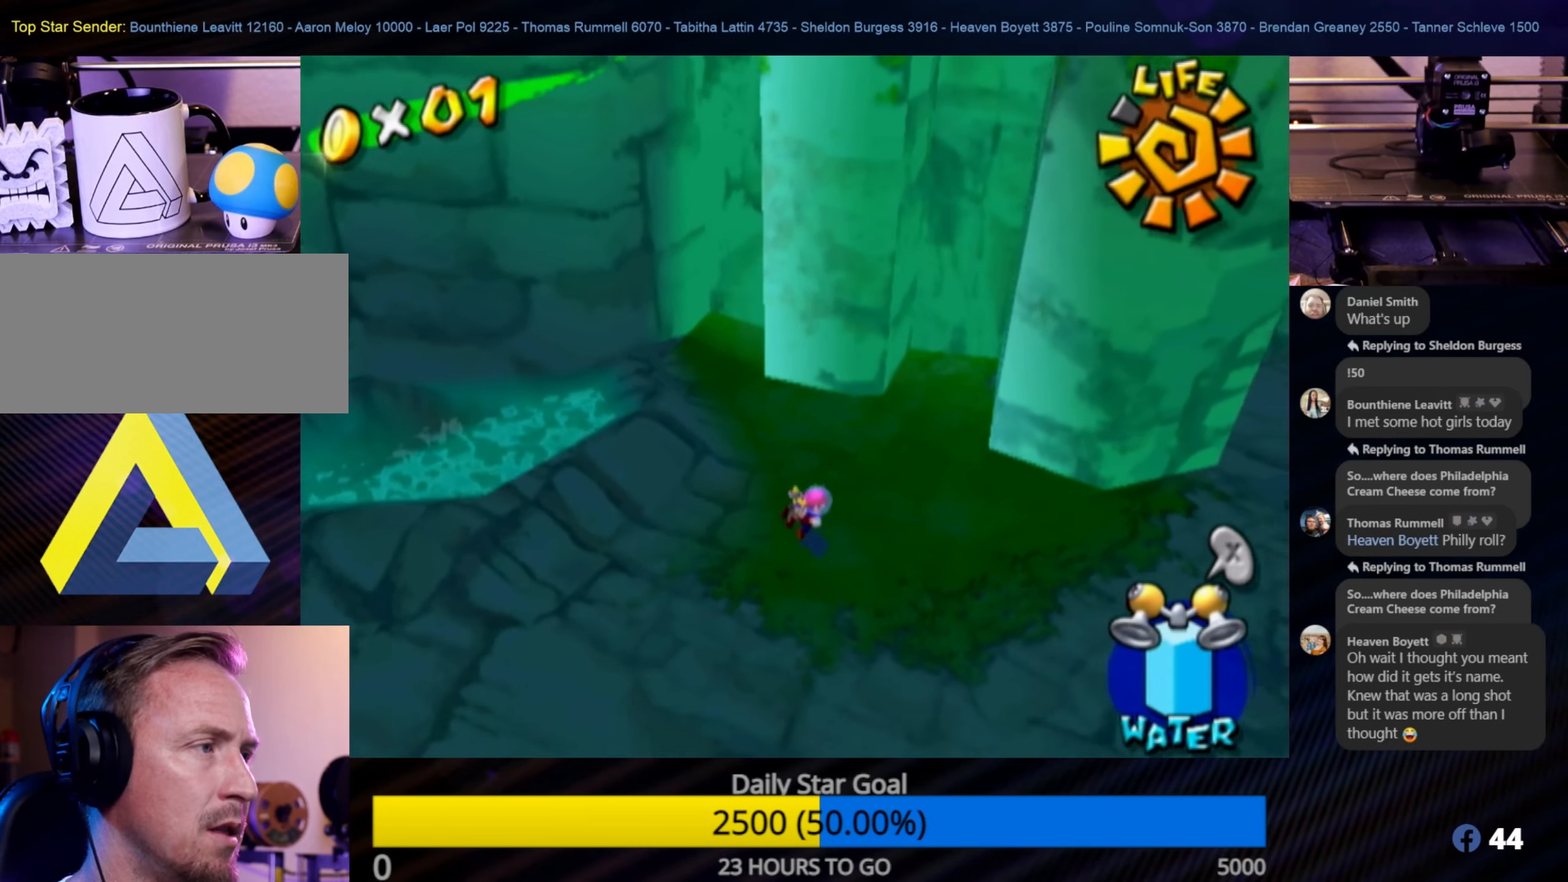
{"buttons": [], "left_stick": "up-right", "right_stick": "center", "events": []}
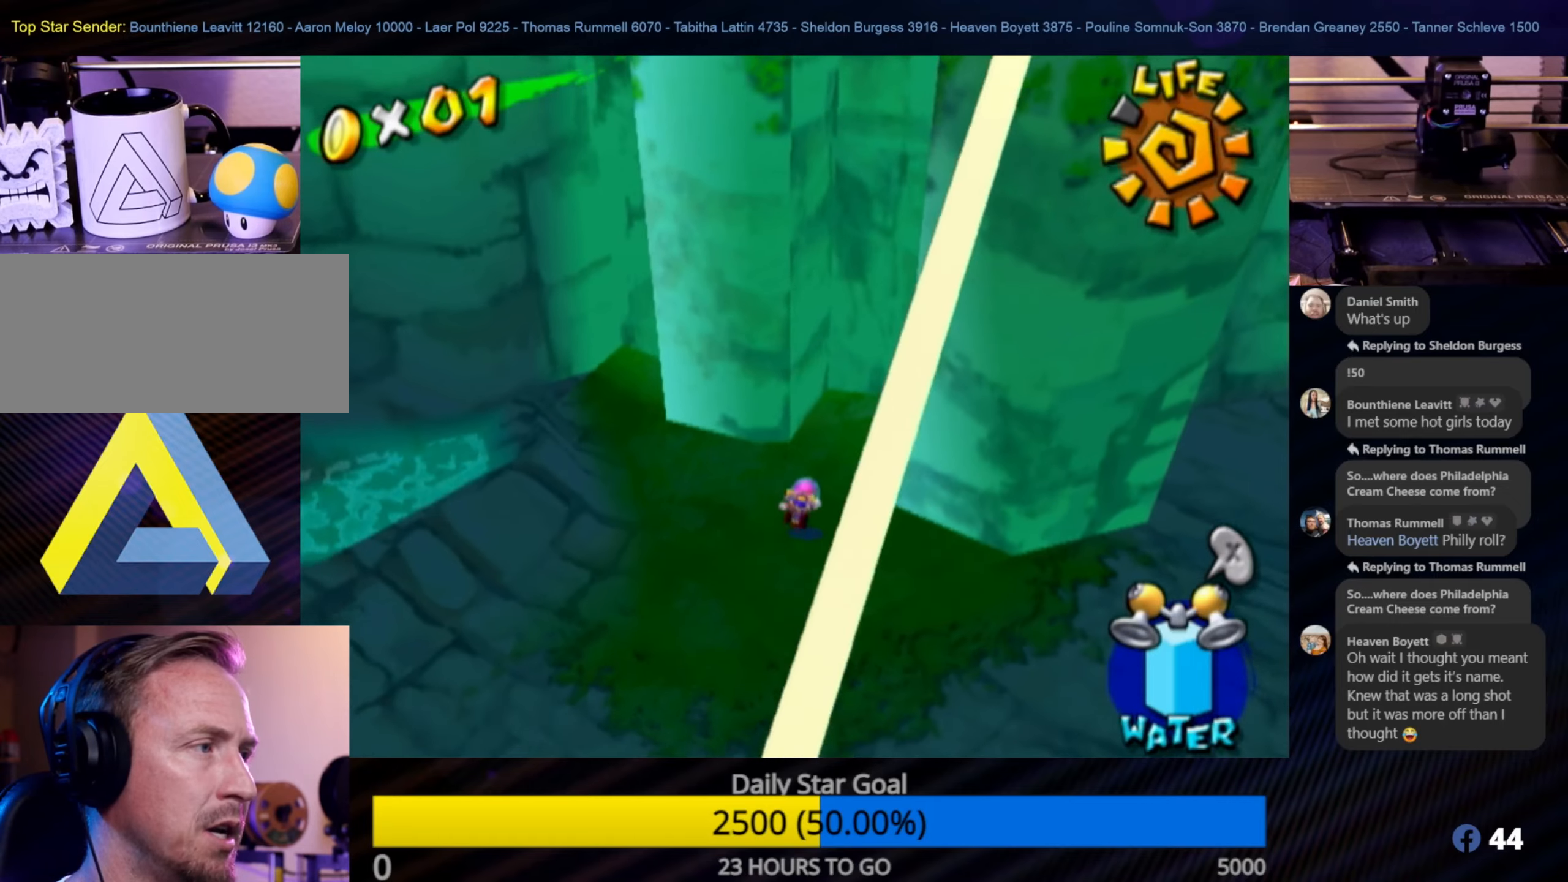
{"buttons": [], "left_stick": "center", "right_stick": "center", "events": [[216, "left_stick", "up"], [466, "left_stick", "center"]]}
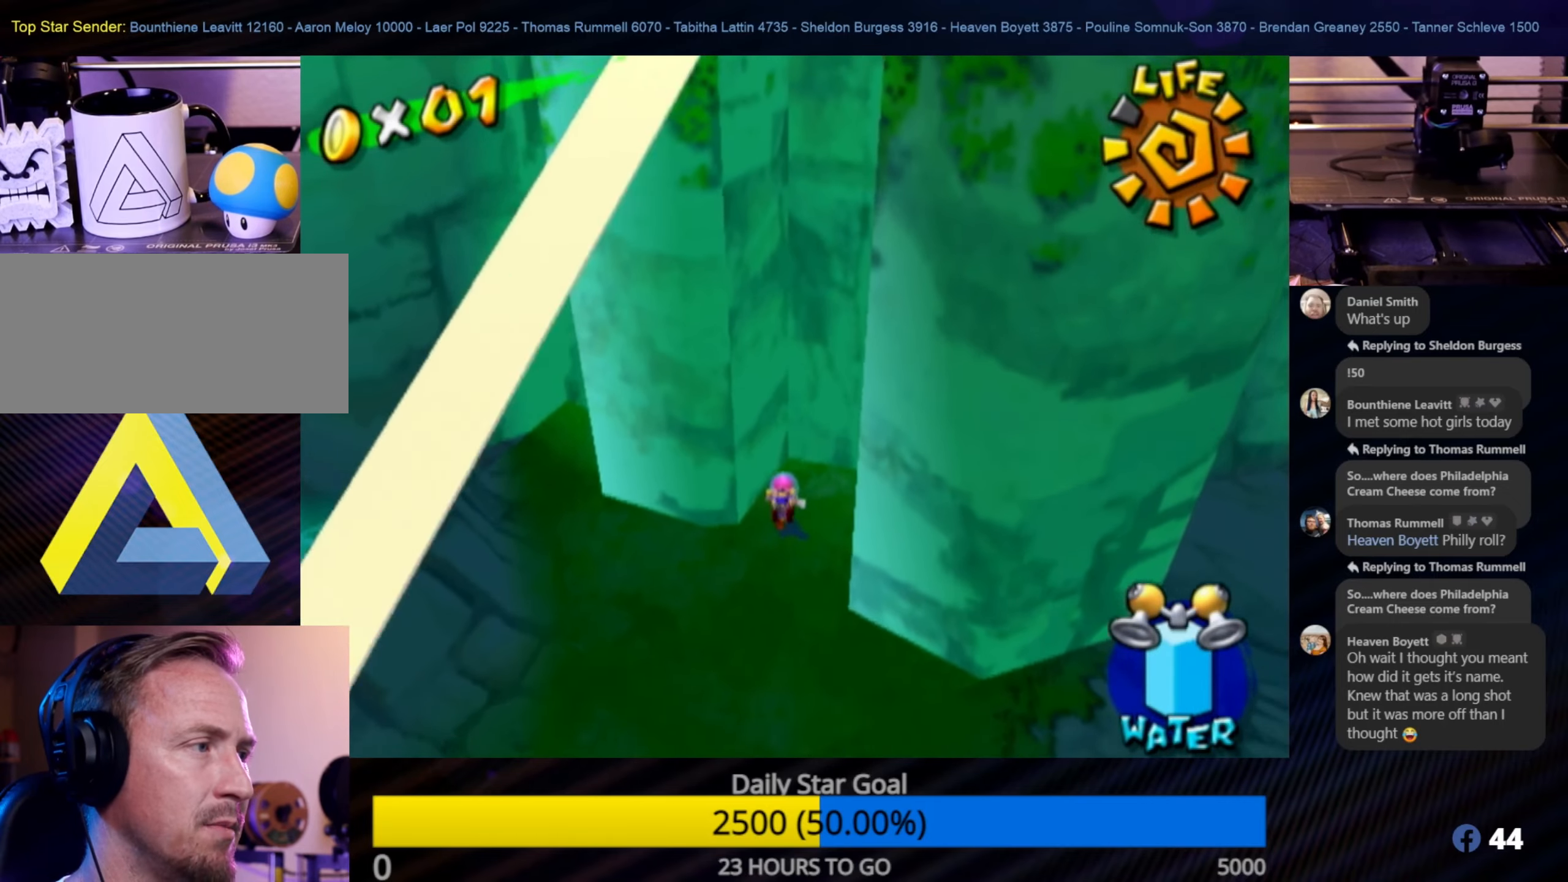
{"buttons": ["A"], "left_stick": "down-right", "right_stick": "center", "events": [[116, "left_stick", "down-right"], [366, "A", "down"]]}
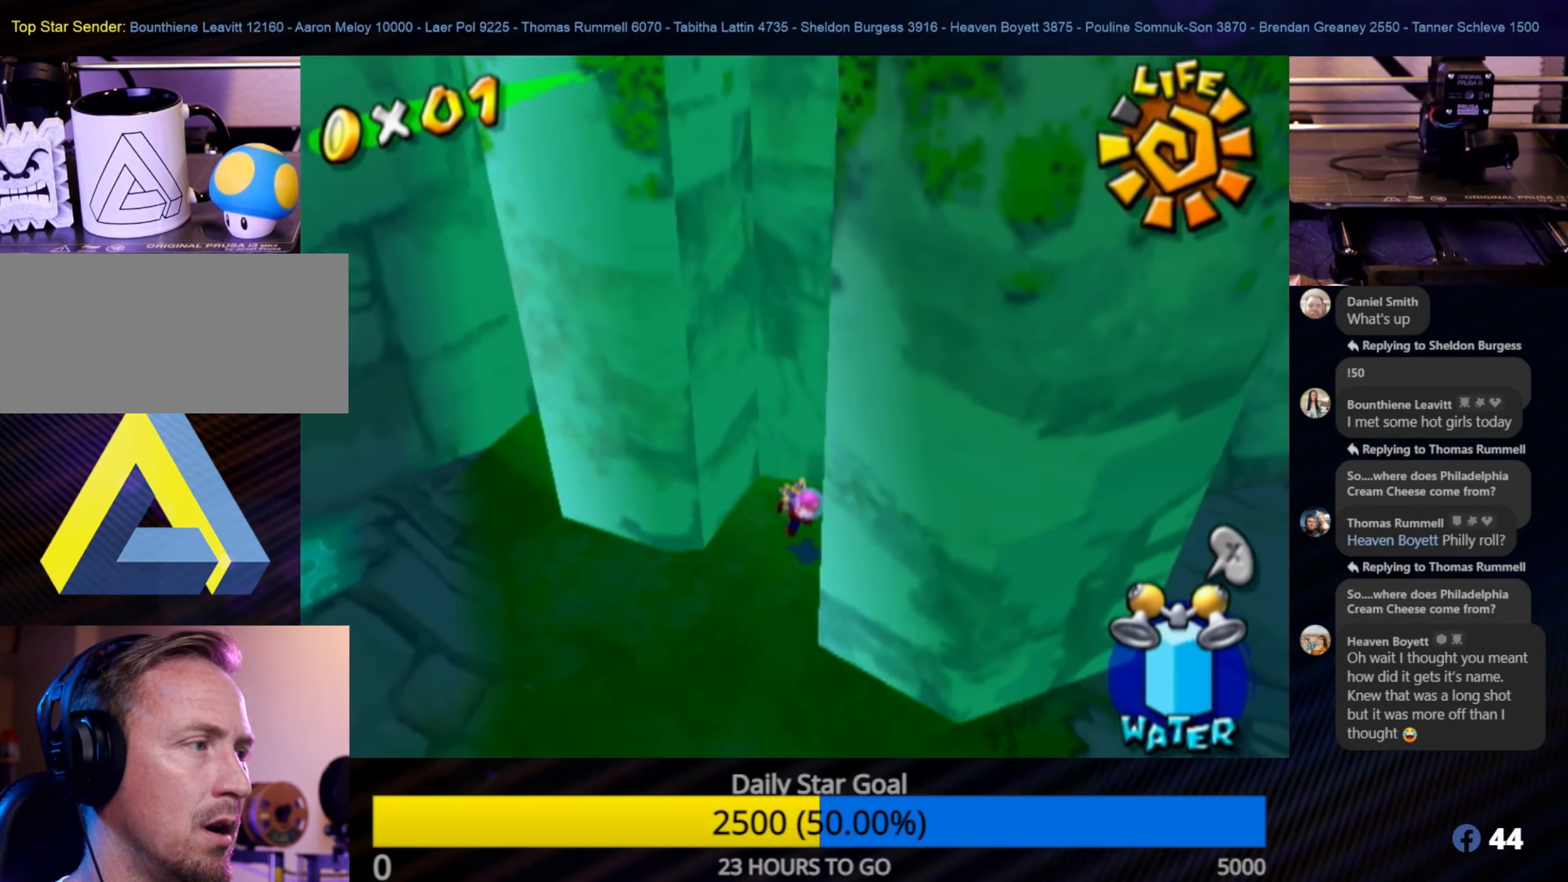
{"buttons": ["A"], "left_stick": "left", "right_stick": "center", "events": [[116, "A", "up"], [116, "left_stick", "right"], [283, "left_stick", "left"], [316, "A", "down"]]}
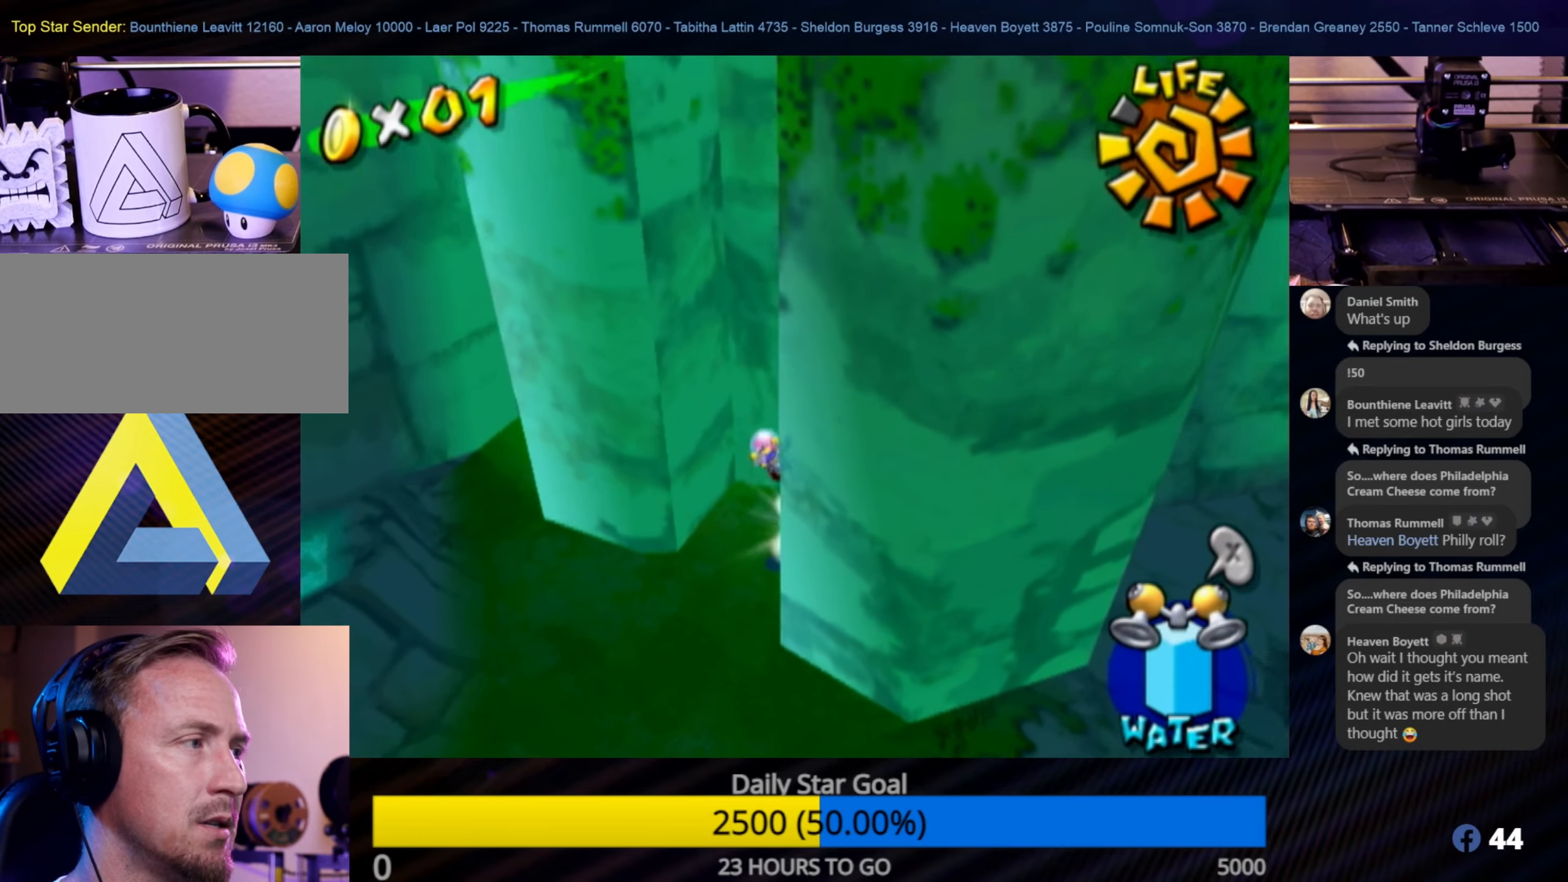
{"buttons": ["A"], "left_stick": "up-right", "right_stick": "center", "events": [[333, "A", "up"], [366, "left_stick", "up"], [416, "A", "down"], [450, "left_stick", "up-right"]]}
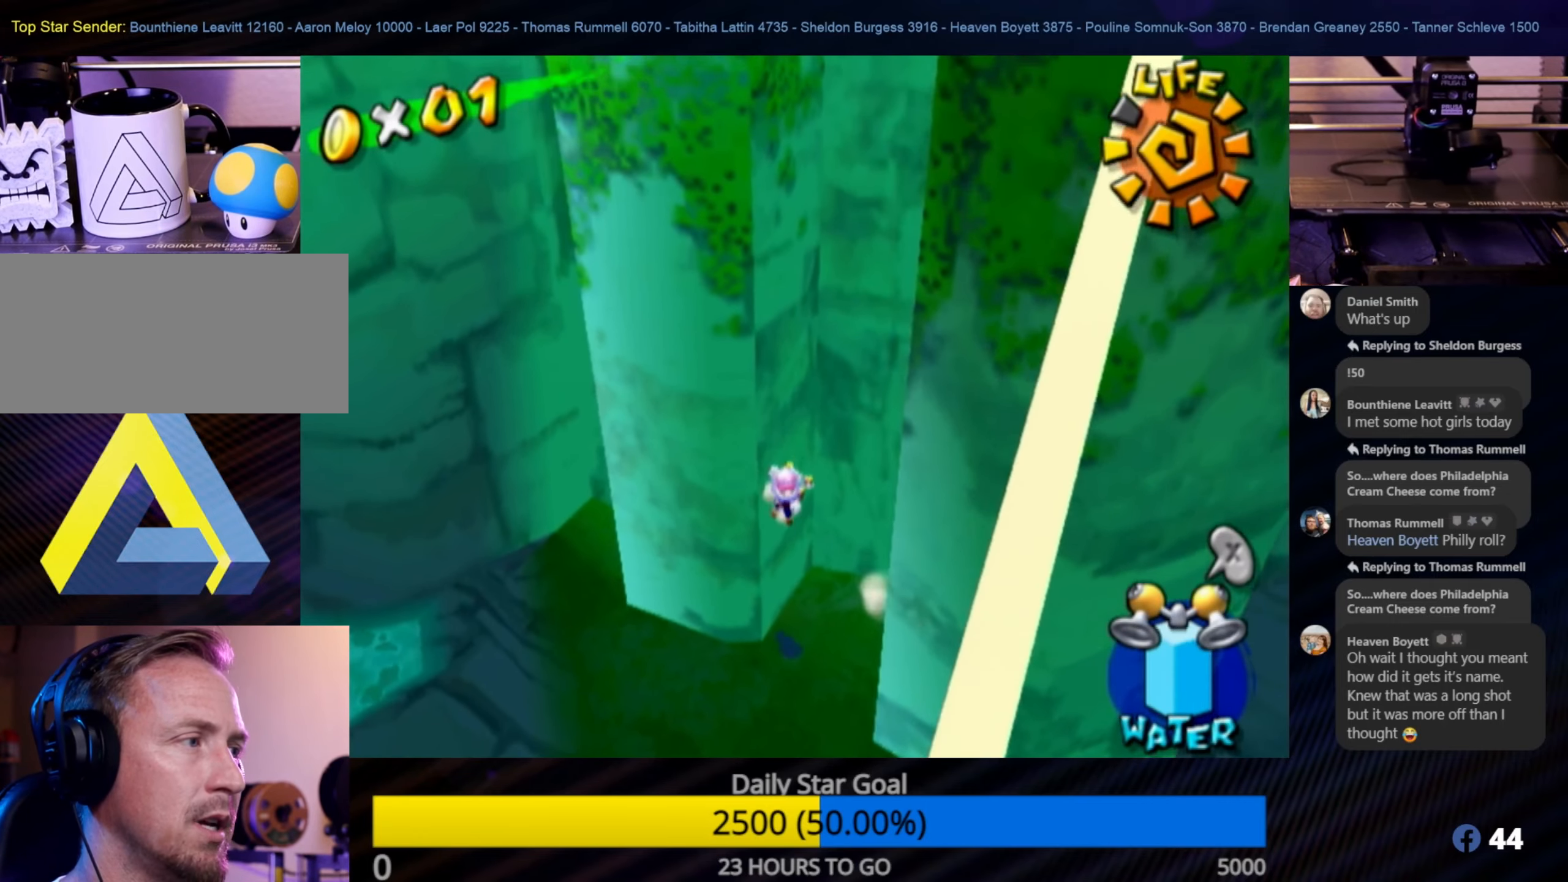
{"buttons": ["A"], "left_stick": "up", "right_stick": "center", "events": [[66, "left_stick", "right"], [333, "A", "up"], [333, "left_stick", "up-right"], [483, "left_stick", "up"], [500, "A", "down"]]}
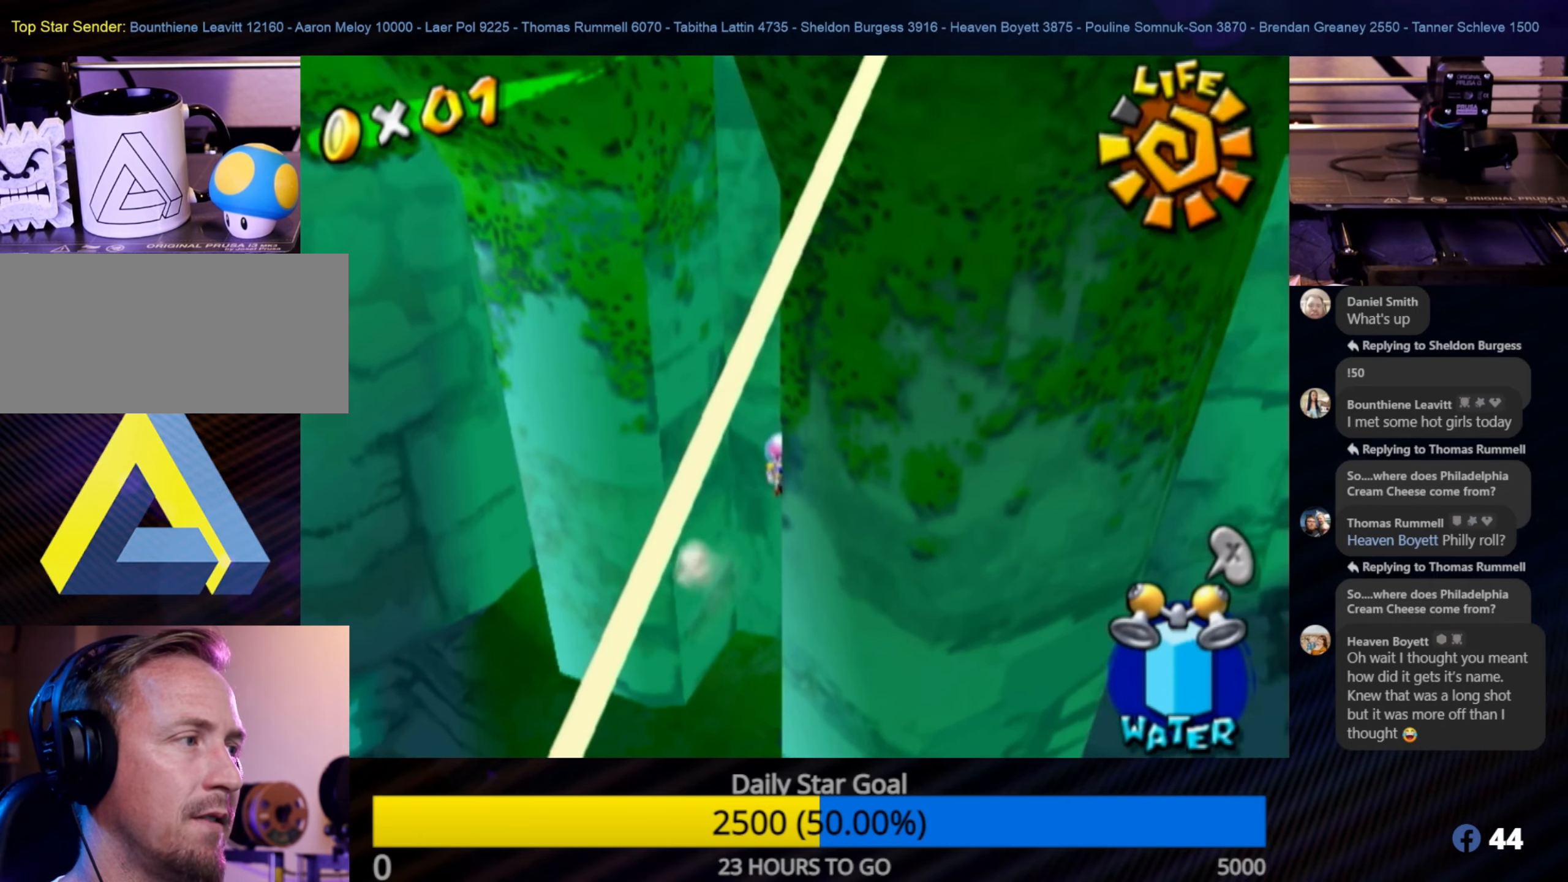
{"buttons": [], "left_stick": "up", "right_stick": "center", "events": [[183, "left_stick", "up-left"], [483, "A", "up"], [483, "left_stick", "up"]]}
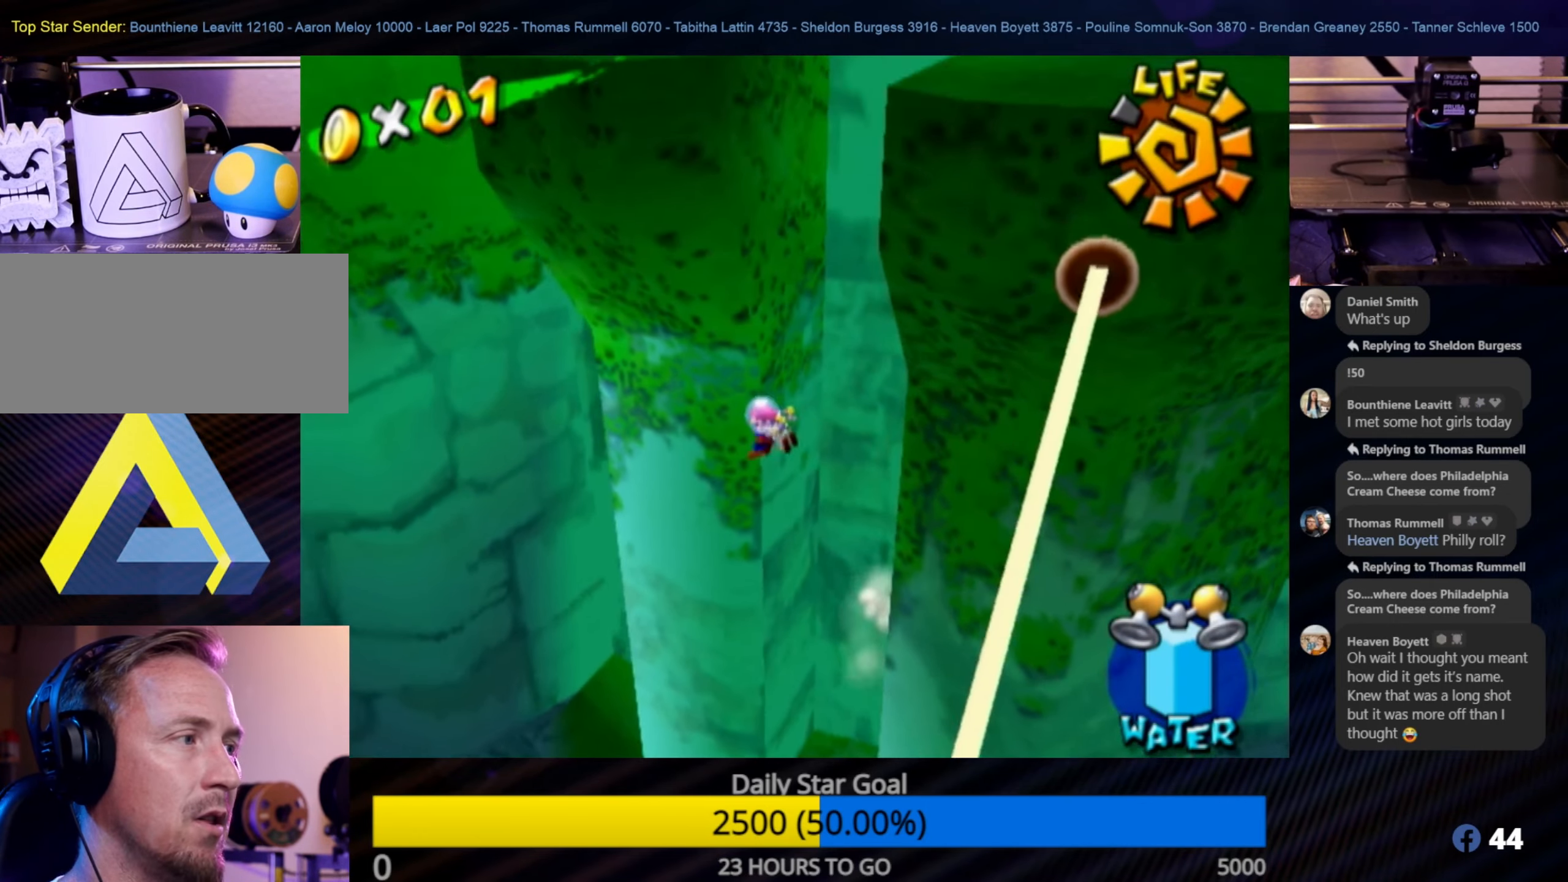
{"buttons": [], "left_stick": "up-right", "right_stick": "center", "events": [[150, "A", "down"], [200, "left_stick", "up-right"], [416, "A", "up"]]}
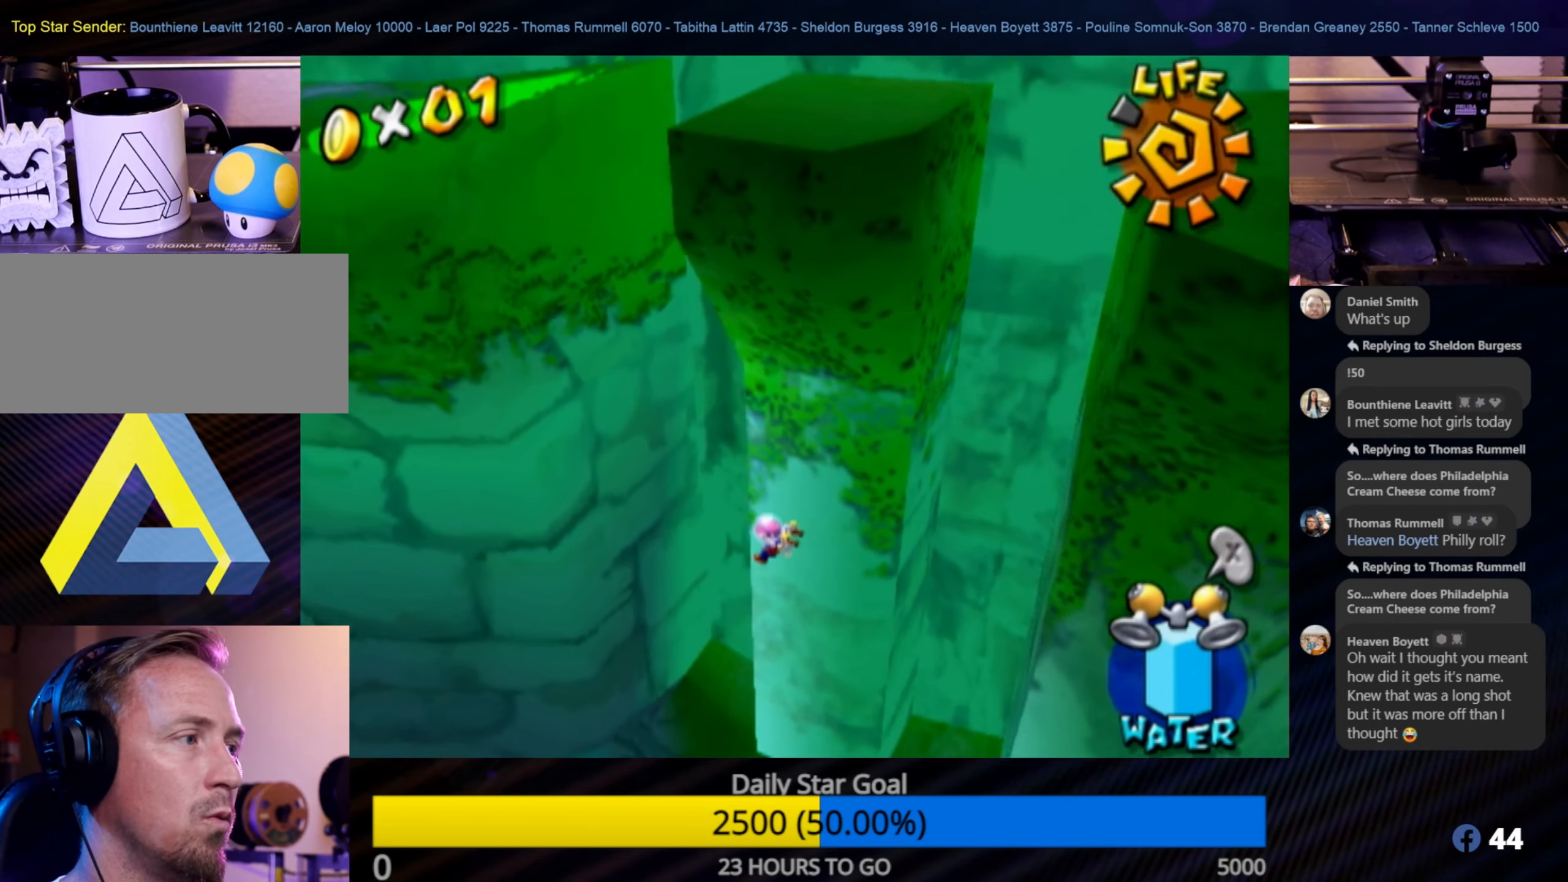
{"buttons": [], "left_stick": "up", "right_stick": "center", "events": [[16, "left_stick", "up-left"], [166, "left_stick", "up"]]}
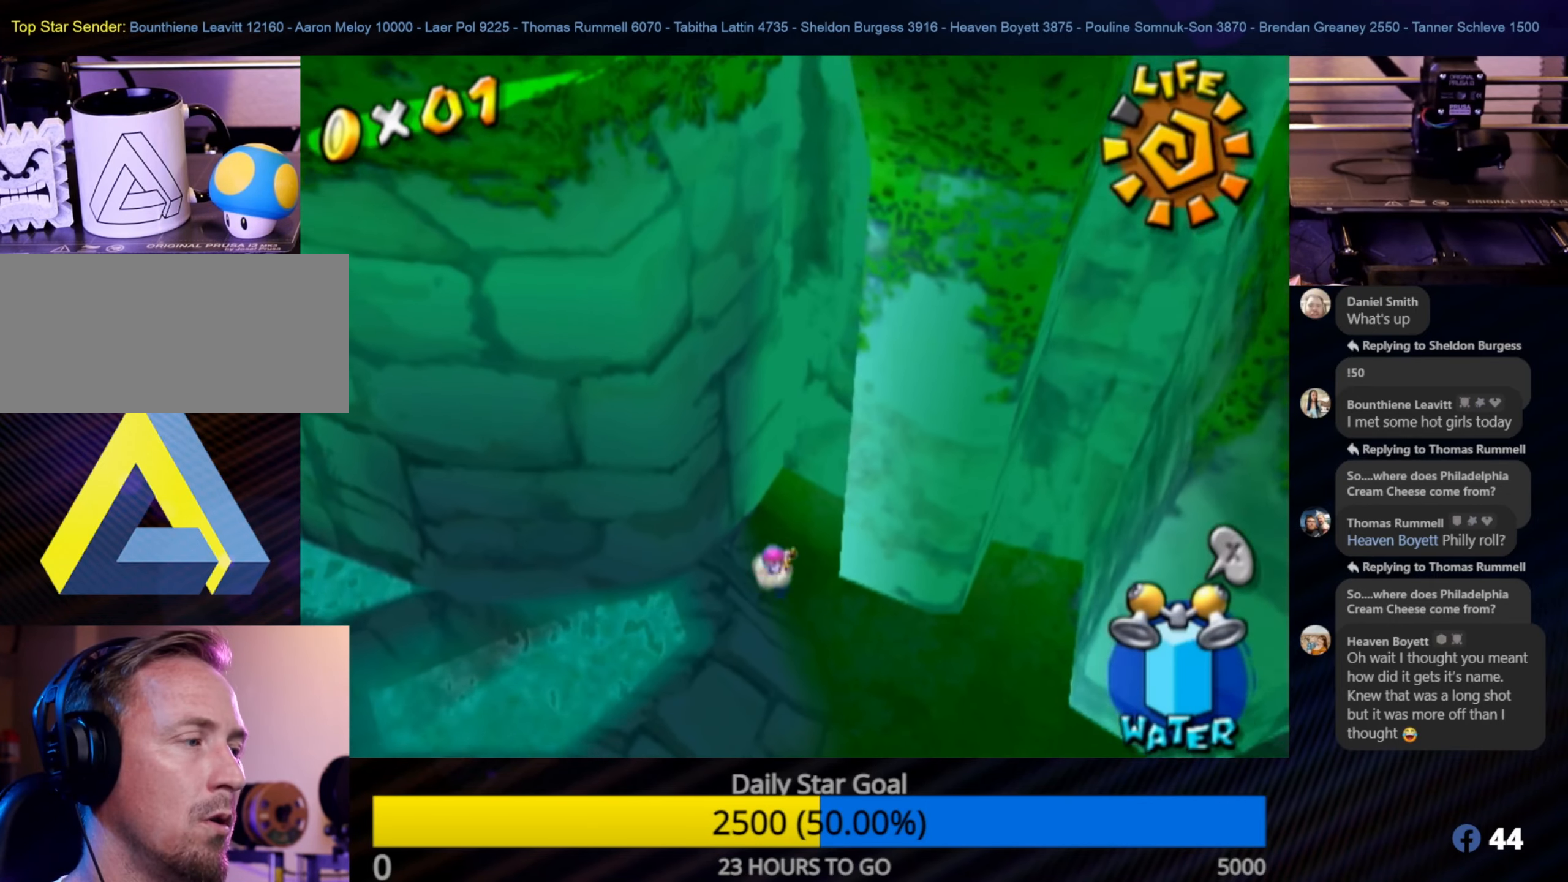
{"buttons": [], "left_stick": "up", "right_stick": "center", "events": []}
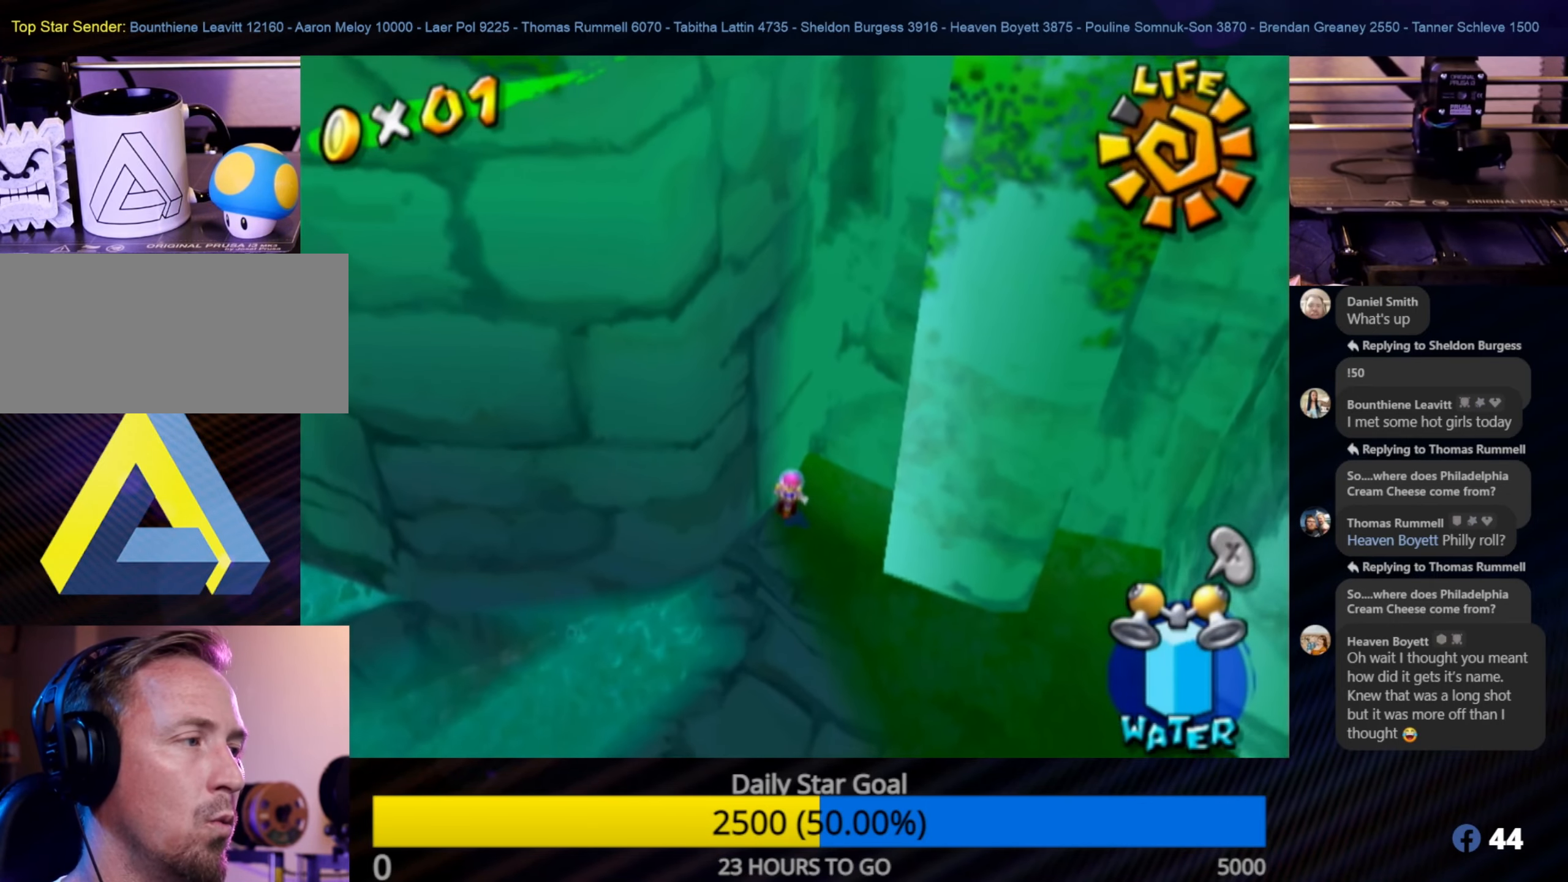
{"buttons": [], "left_stick": "down-right", "right_stick": "center", "events": [[200, "left_stick", "right"], [300, "left_stick", "down-right"]]}
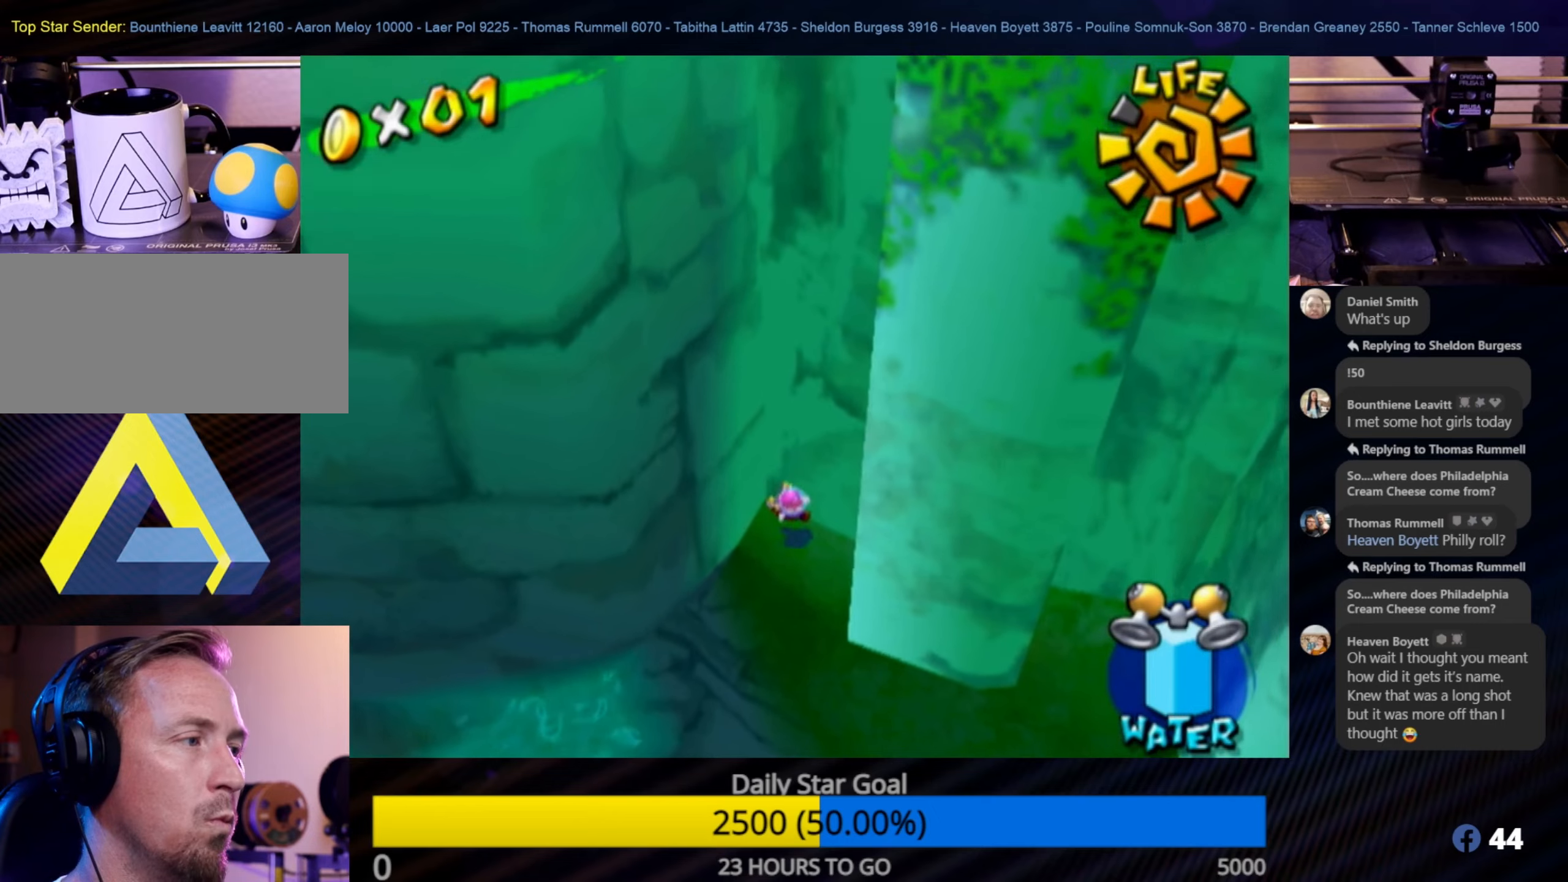
{"buttons": ["A"], "left_stick": "up-left", "right_stick": "center", "events": [[17, "A", "down"], [100, "left_stick", "right"], [333, "A", "up"], [467, "A", "down"], [467, "left_stick", "up-left"]]}
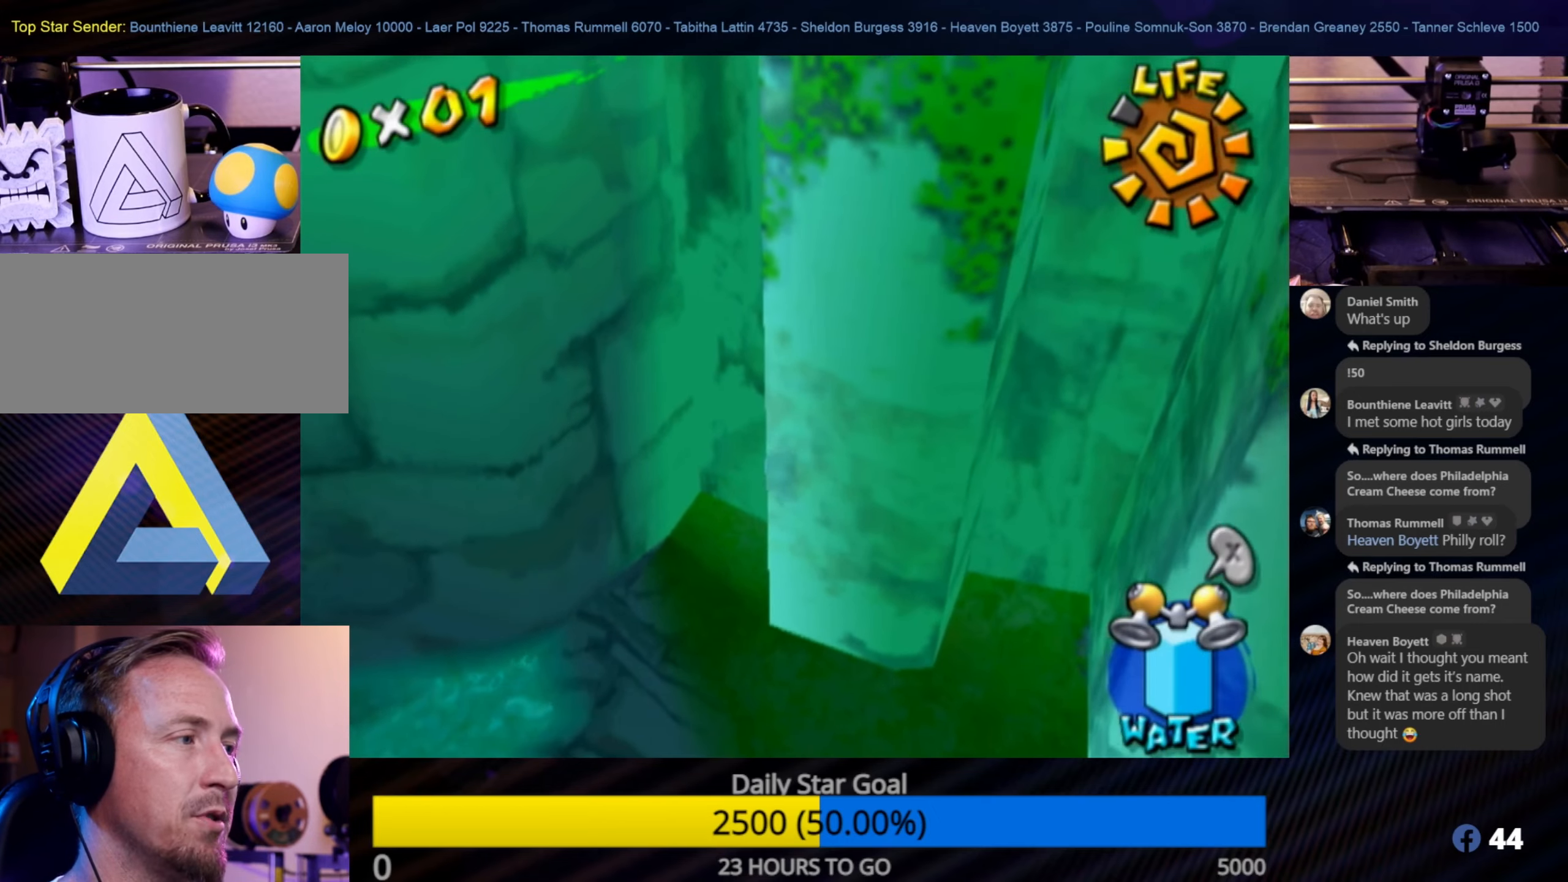
{"buttons": [], "left_stick": "up-left", "right_stick": "center", "events": [[500, "A", "up"]]}
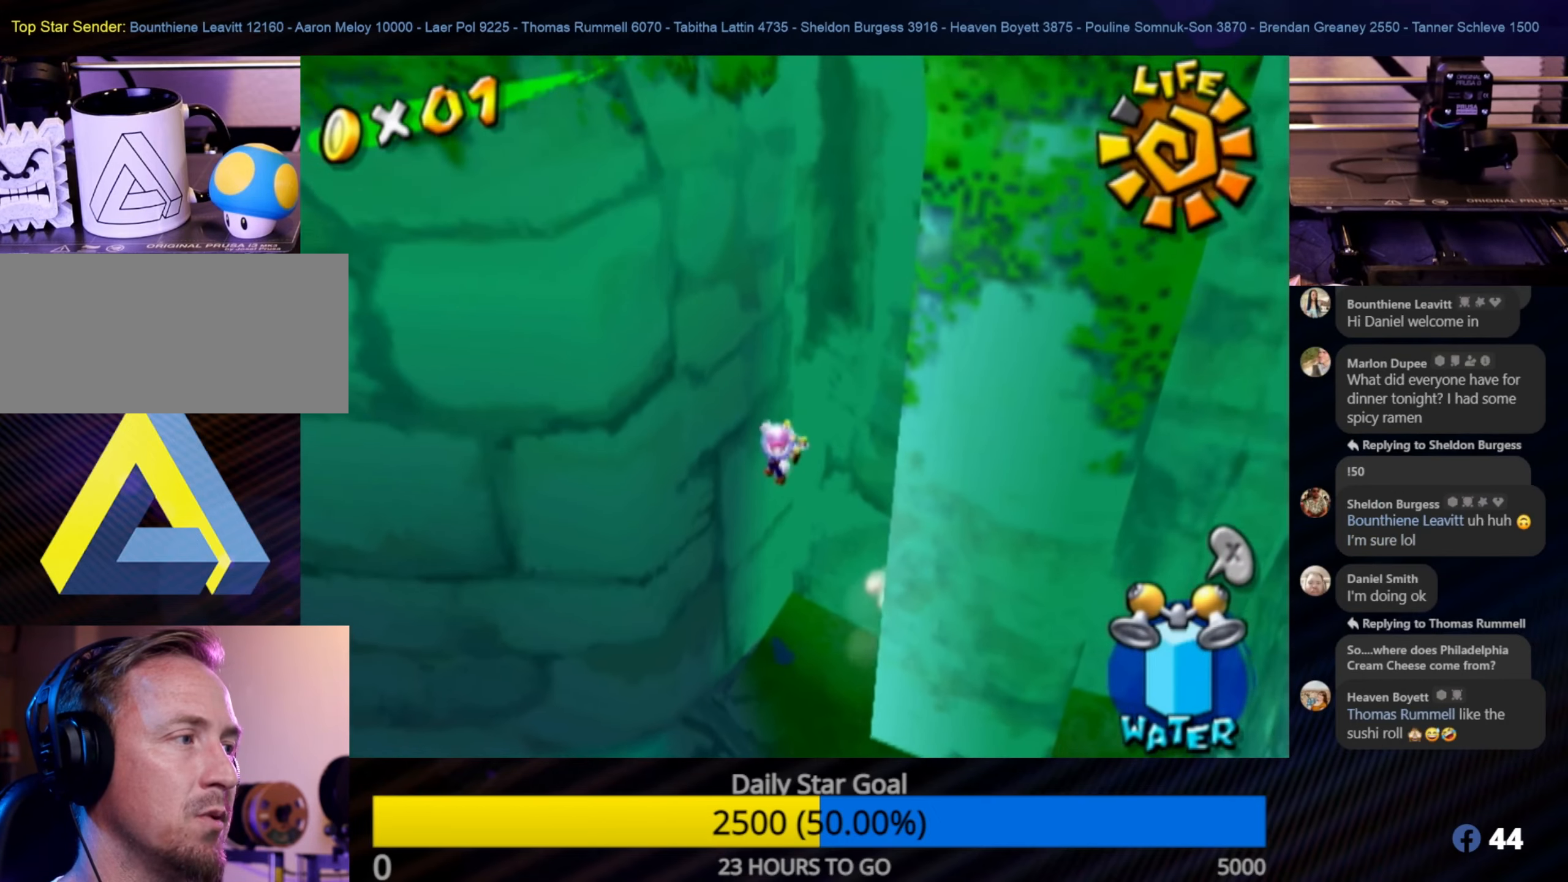
{"buttons": [], "left_stick": "right", "right_stick": "center", "events": [[17, "A", "down"], [50, "left_stick", "up-right"], [133, "left_stick", "right"], [483, "A", "up"]]}
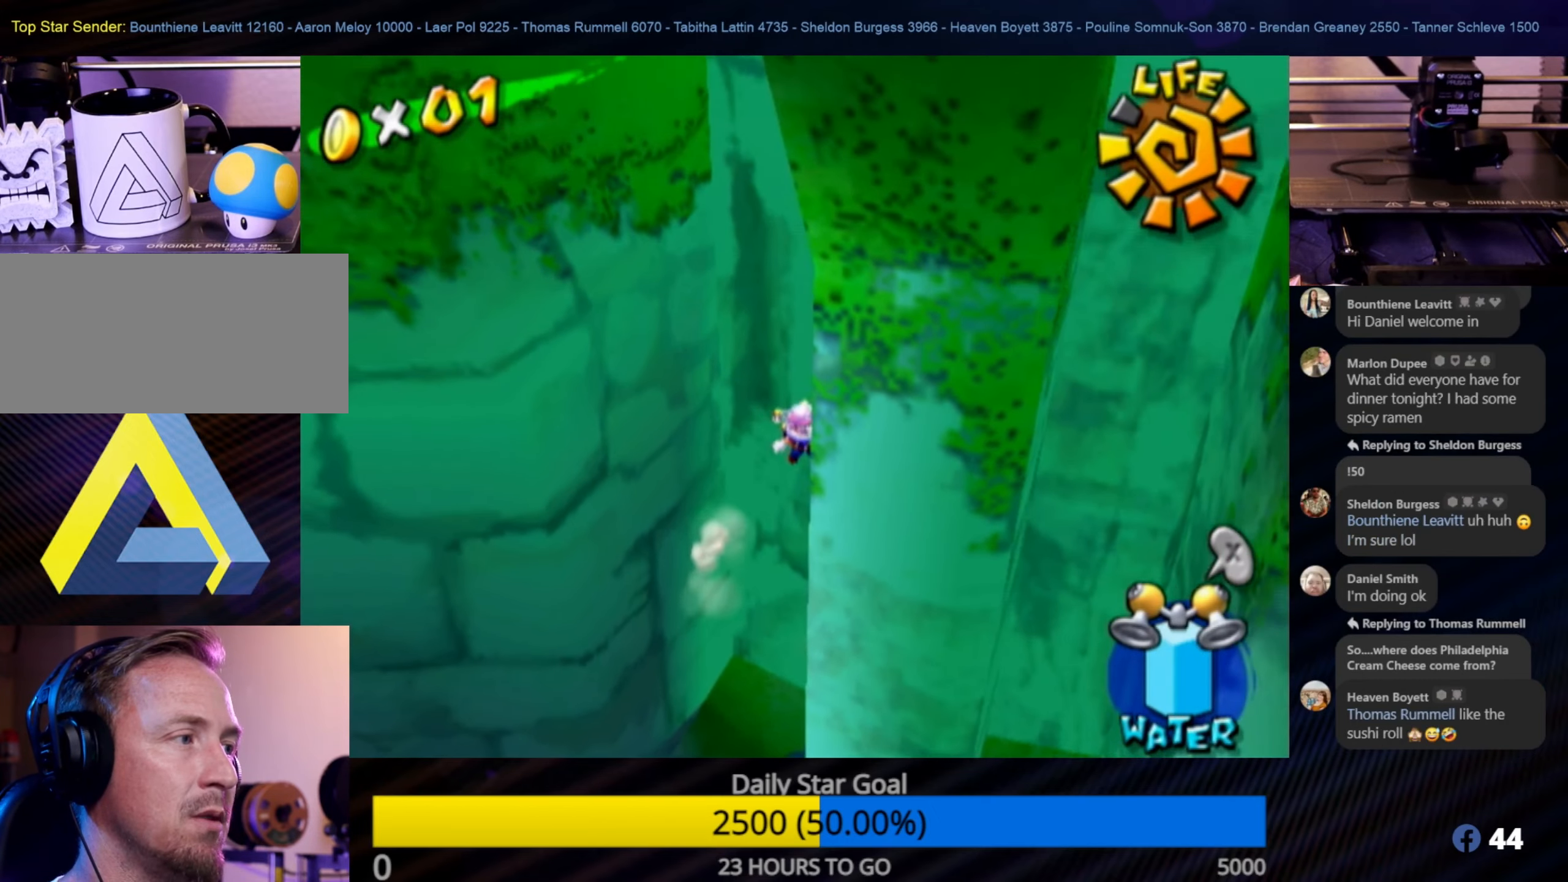
{"buttons": ["A"], "left_stick": "up-left", "right_stick": "center", "events": [[150, "A", "down"], [217, "left_stick", "up-left"]]}